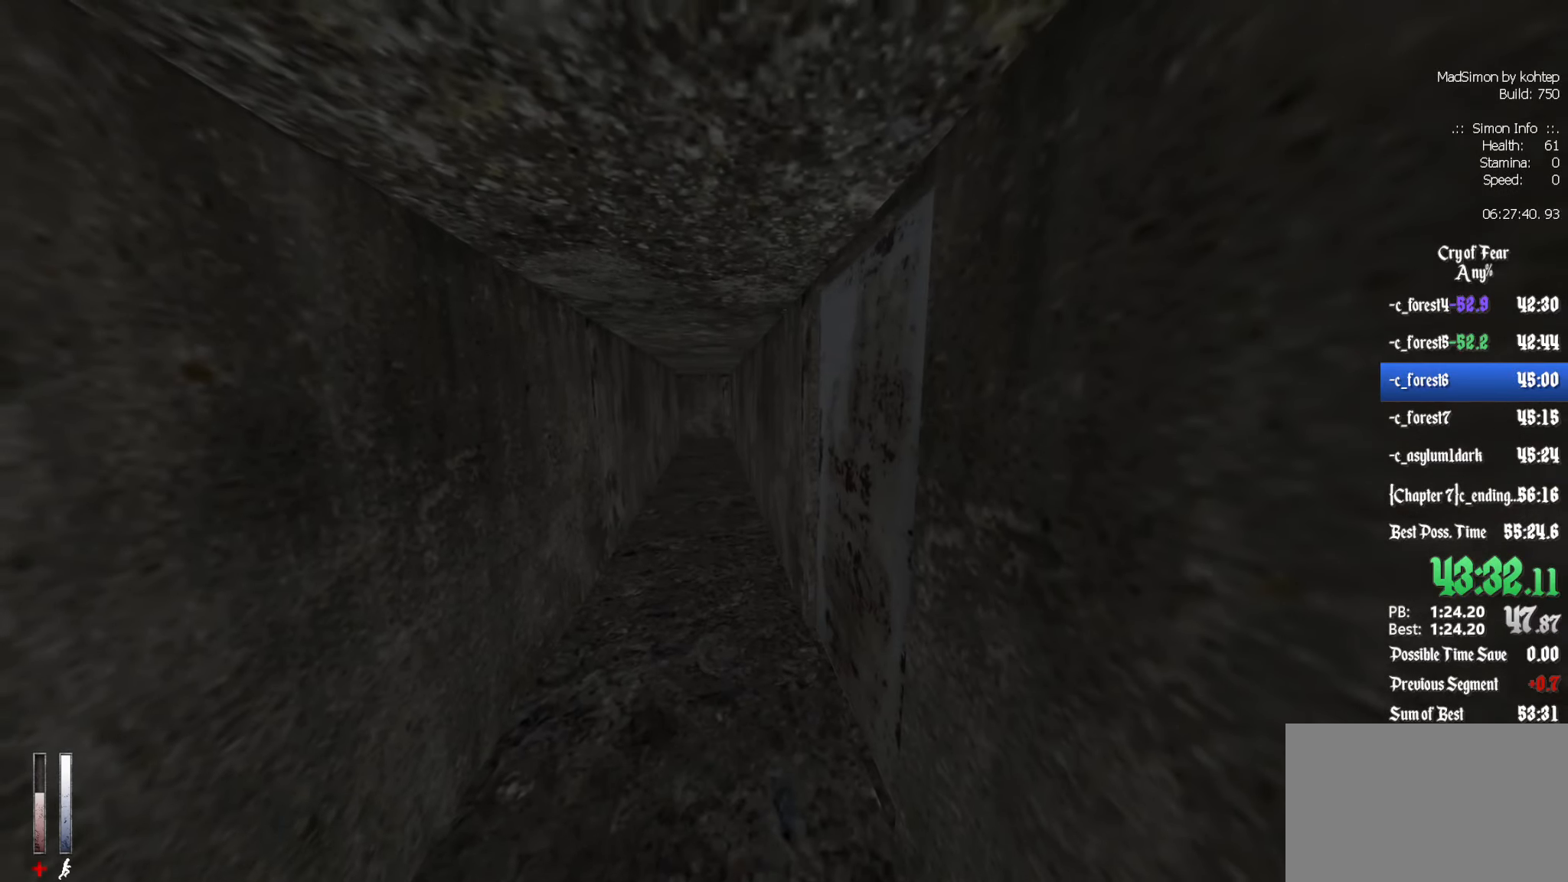
Gameplay with keyboard and mouse; each line is a JSON object with the keys and mouse buttons held at the frame after it. "events" lists presses ("down") and releases ("up") of "1", "2", "3", "4", "5", "a", "alt", "c", "ctrl", "d", "e", "f", "q", "r", "s", "shift", "space", "tab", "v", "w", "x", "z", "mouse_left", "mouse_middle", "mouse_right", "mouse_wheel_up" and "mouse_wheel_down" between this image and that frame as [ms after this image, input, new state], when the widget could be followed in between. "mouse_left", "mouse_middle", "mouse_right", "mouse_wheel_up", "mouse_wheel_down" = the "left", "middle", "right", "wheel_up", "wheel_down" buttons of the "mouse" list. No other keys are recorded. Mouse movement is not recorded.
{"keys": [], "mouse": [], "events": []}
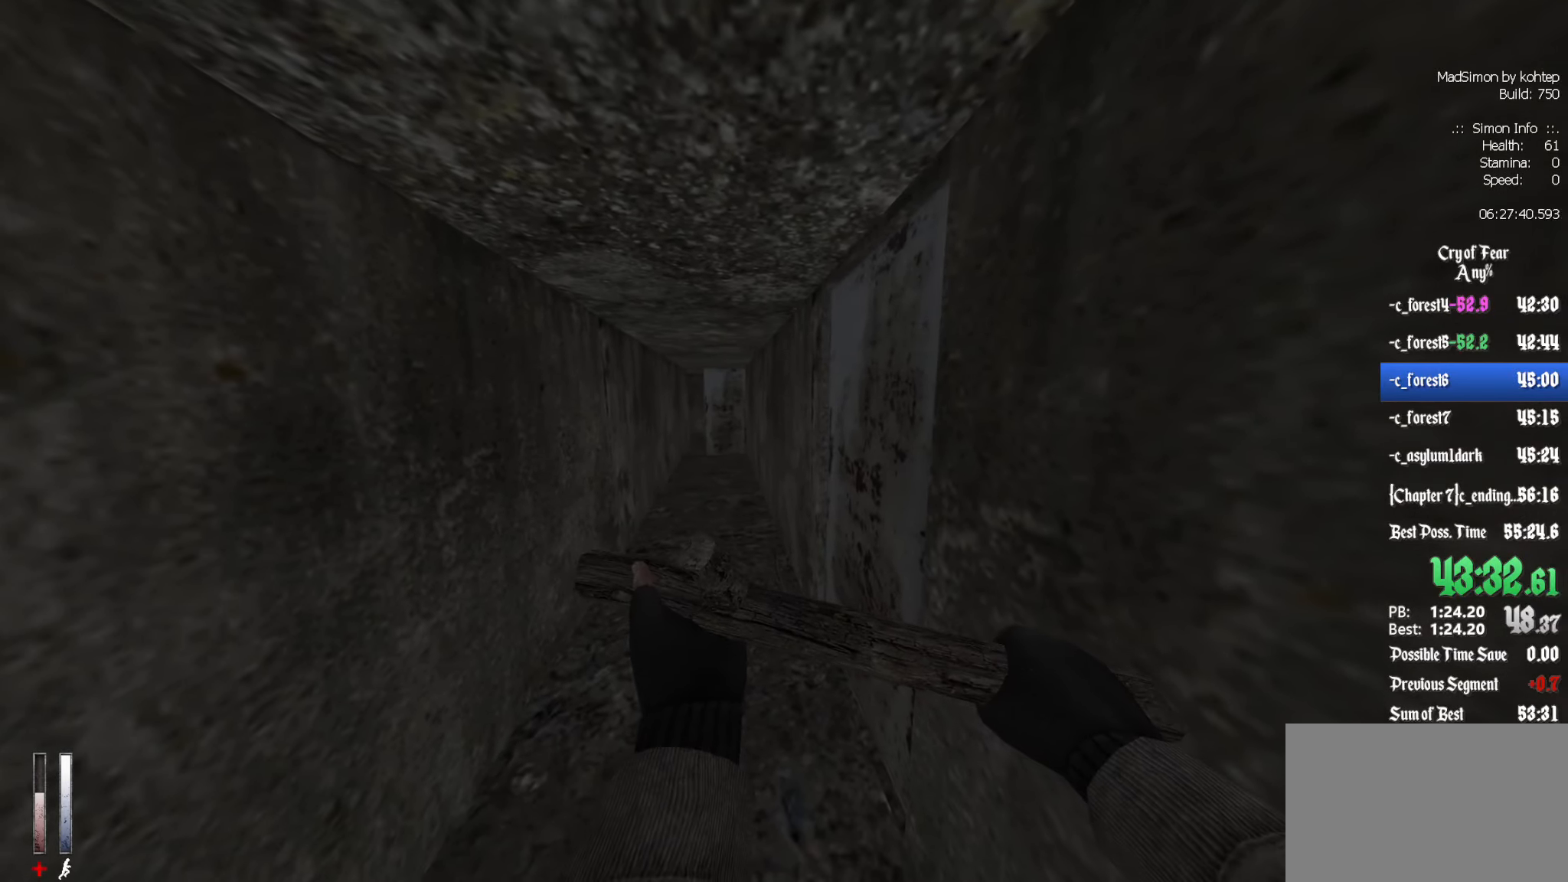
{"keys": [], "mouse": [], "events": [[350, "s", "down"], [400, "s", "up"]]}
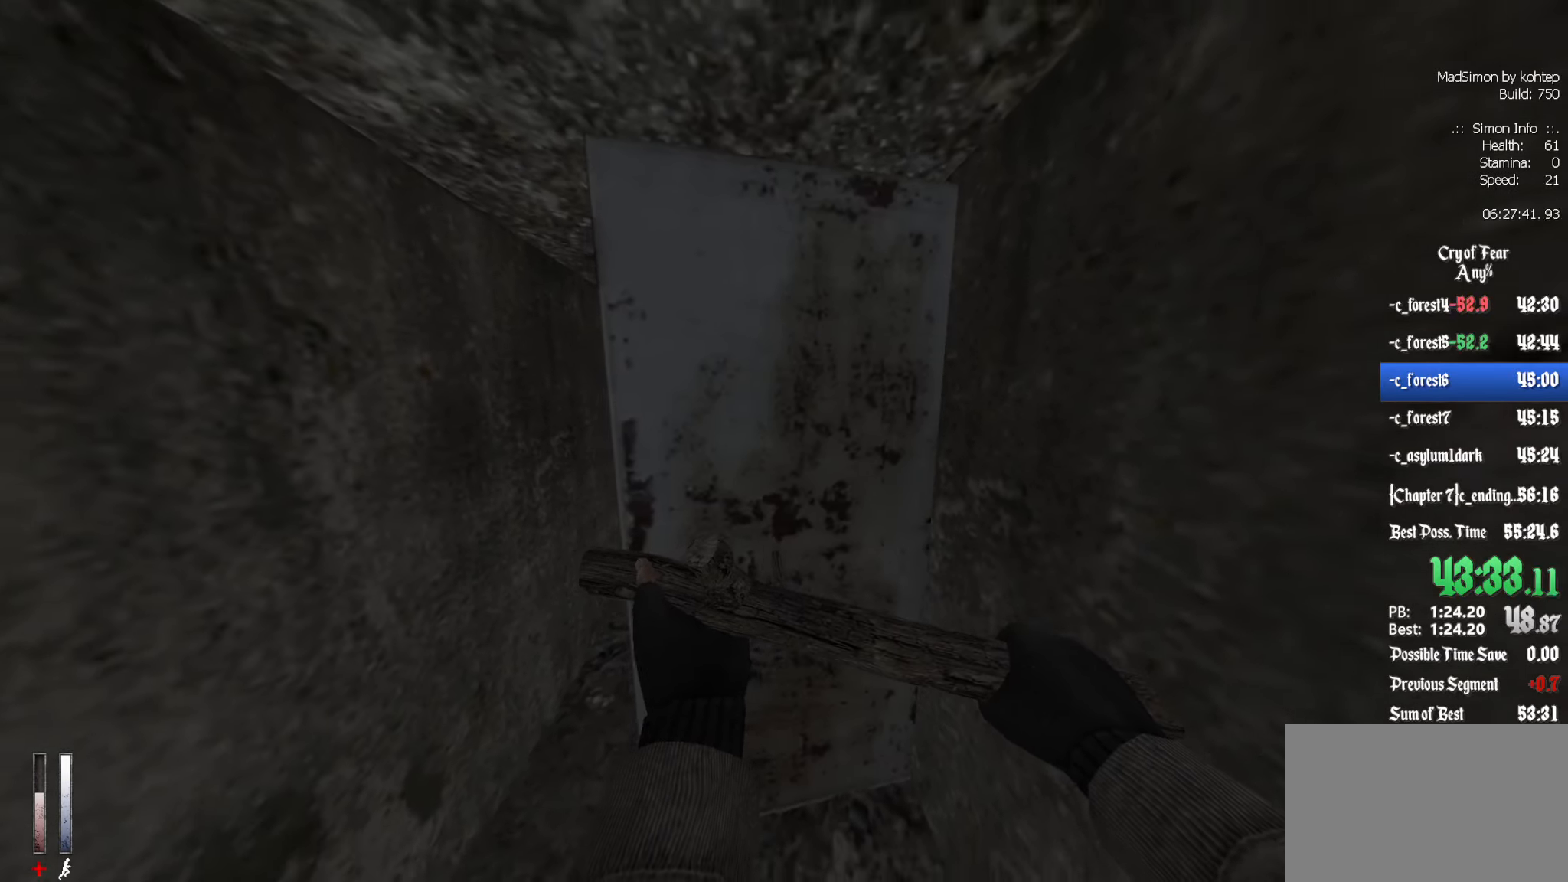
{"keys": ["z"], "mouse": [], "events": [[33, "z", "down"]]}
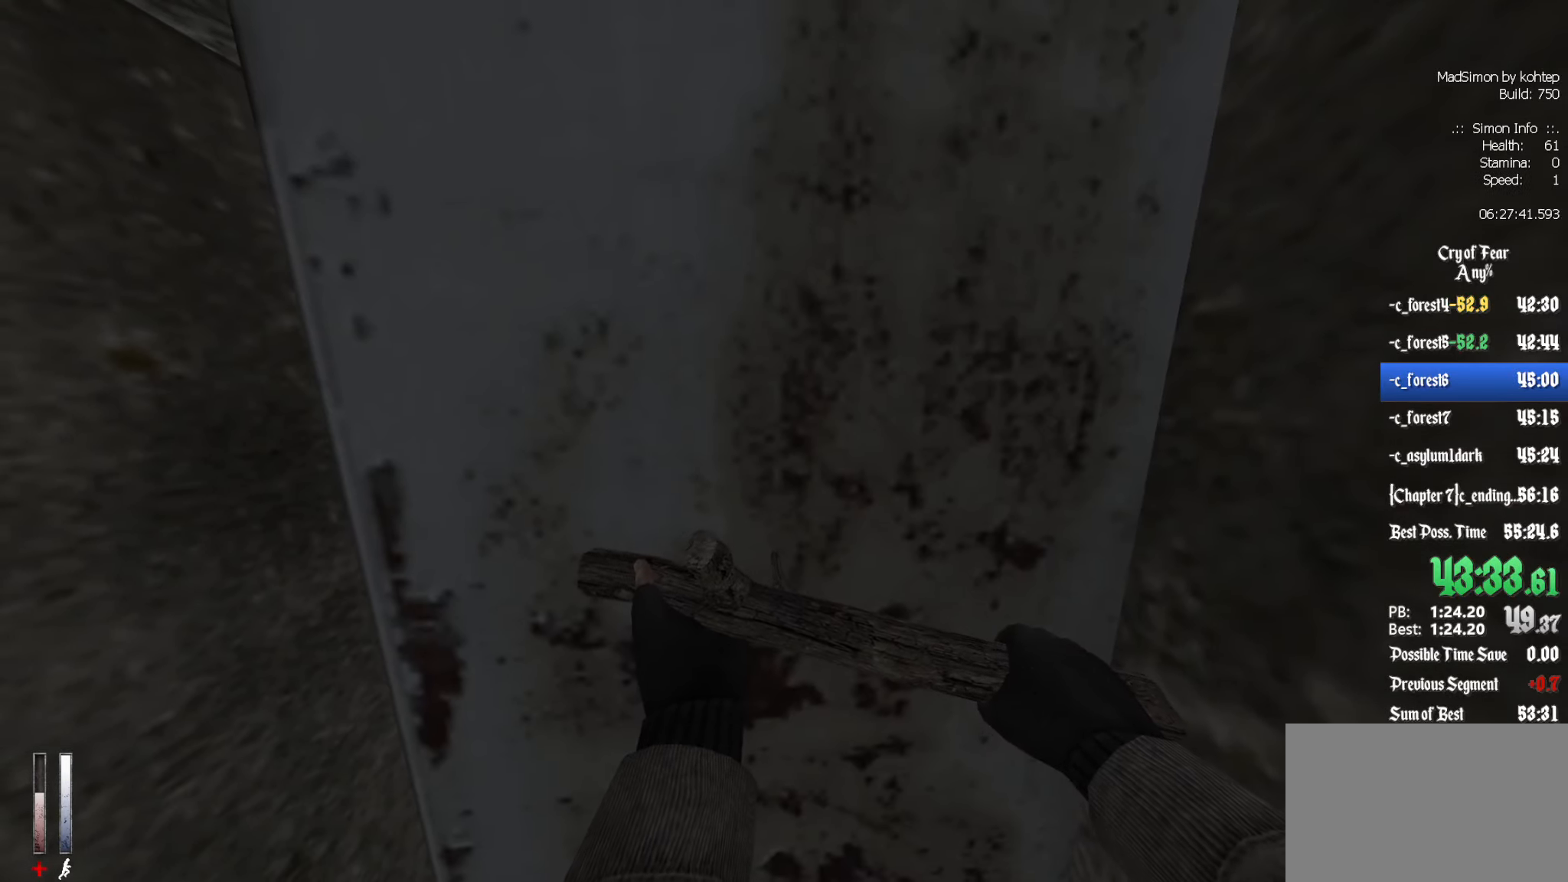
{"keys": ["z"], "mouse": [], "events": []}
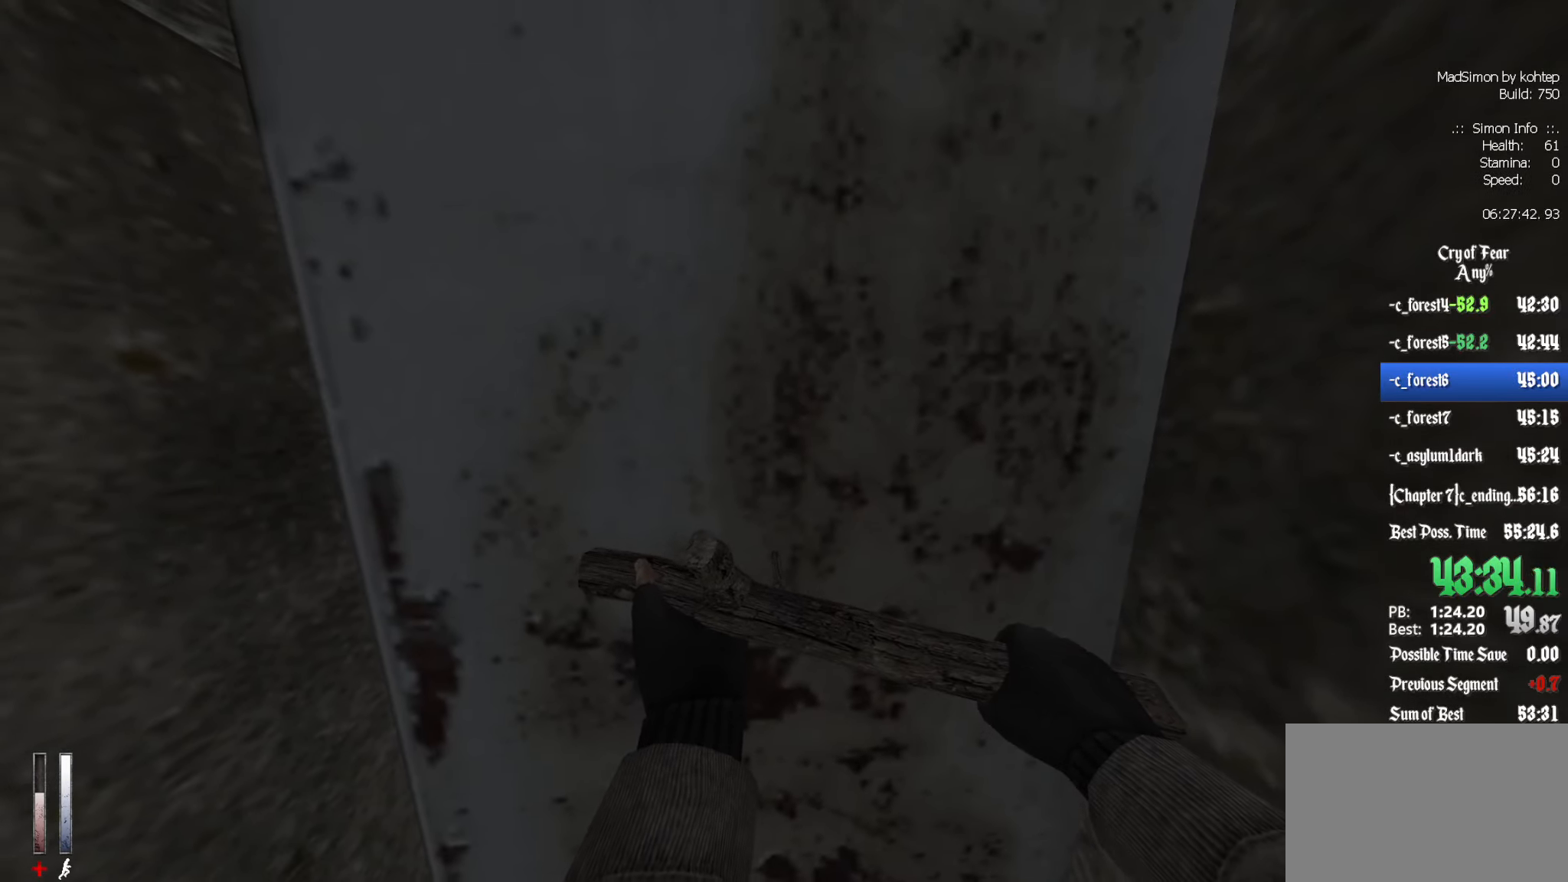
{"keys": ["z"], "mouse": [], "events": []}
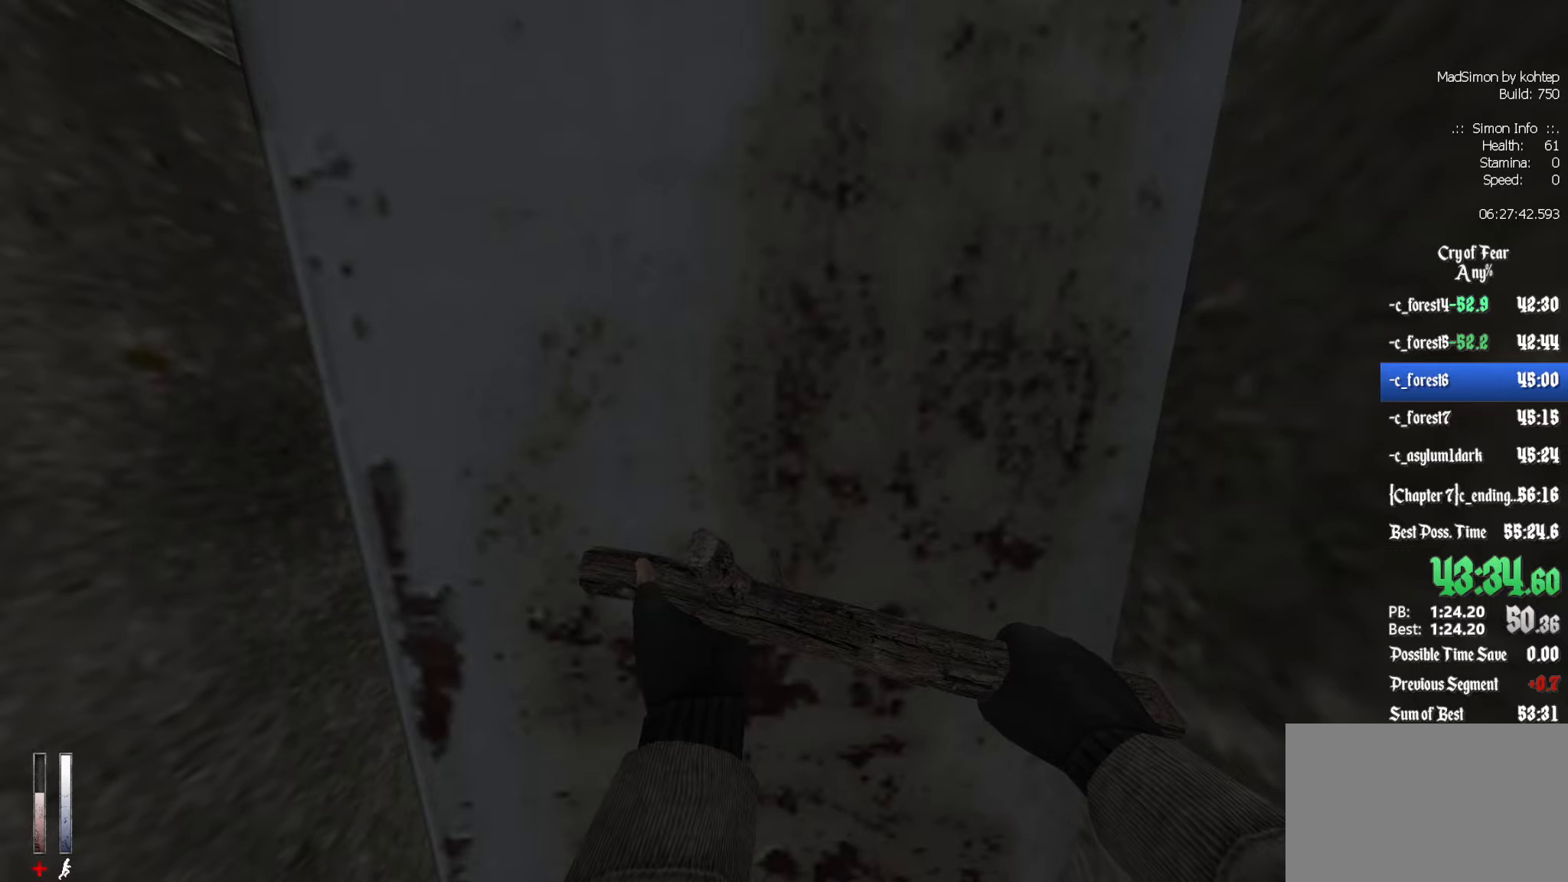
{"keys": ["z"], "mouse": [], "events": []}
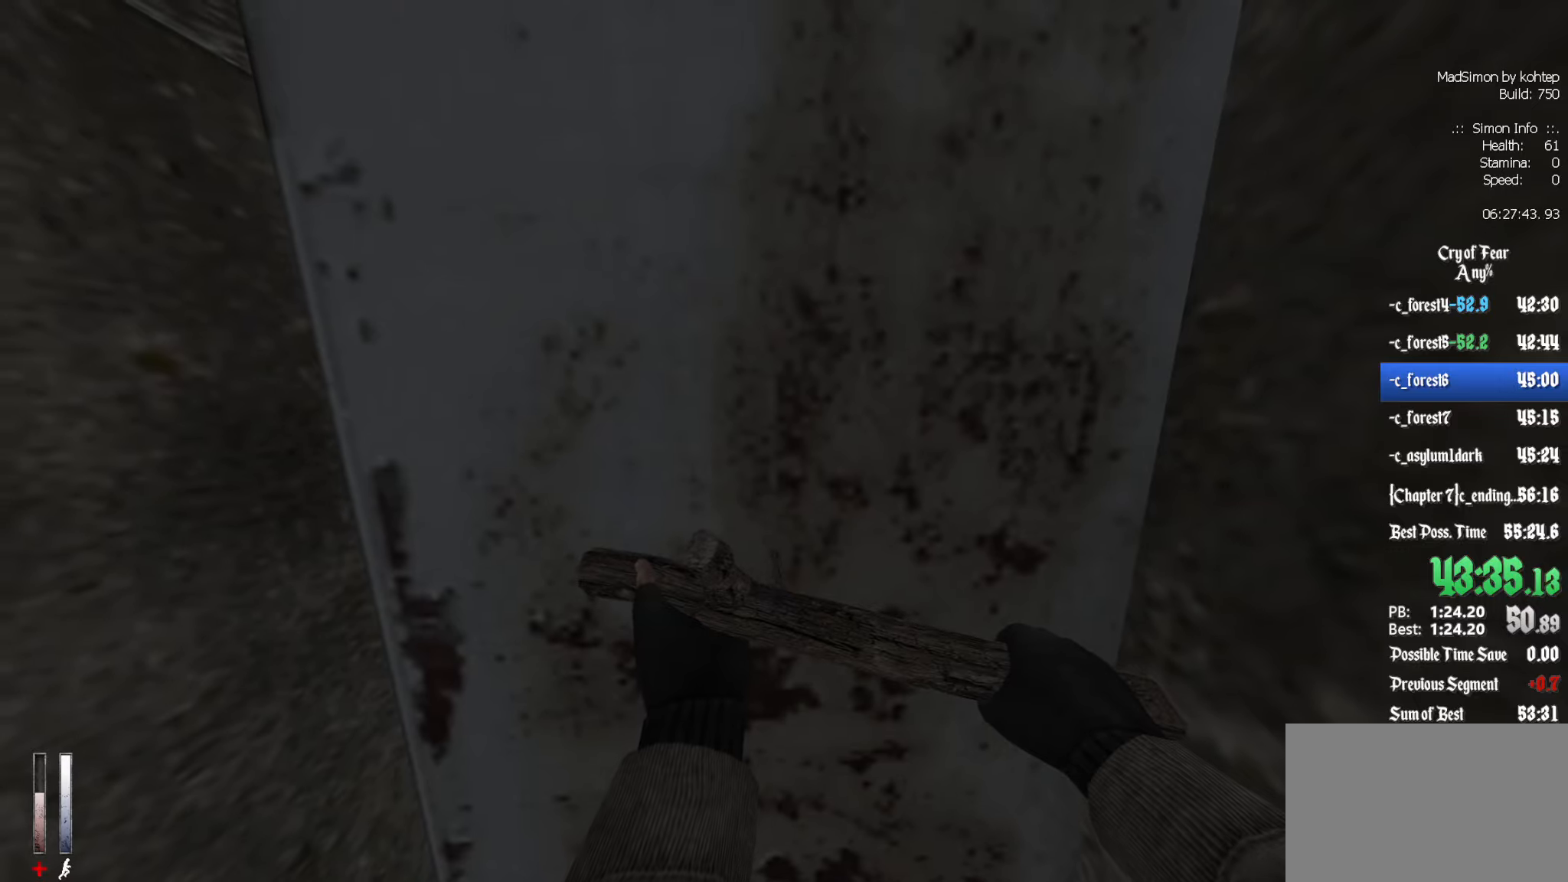
{"keys": ["z"], "mouse": [], "events": []}
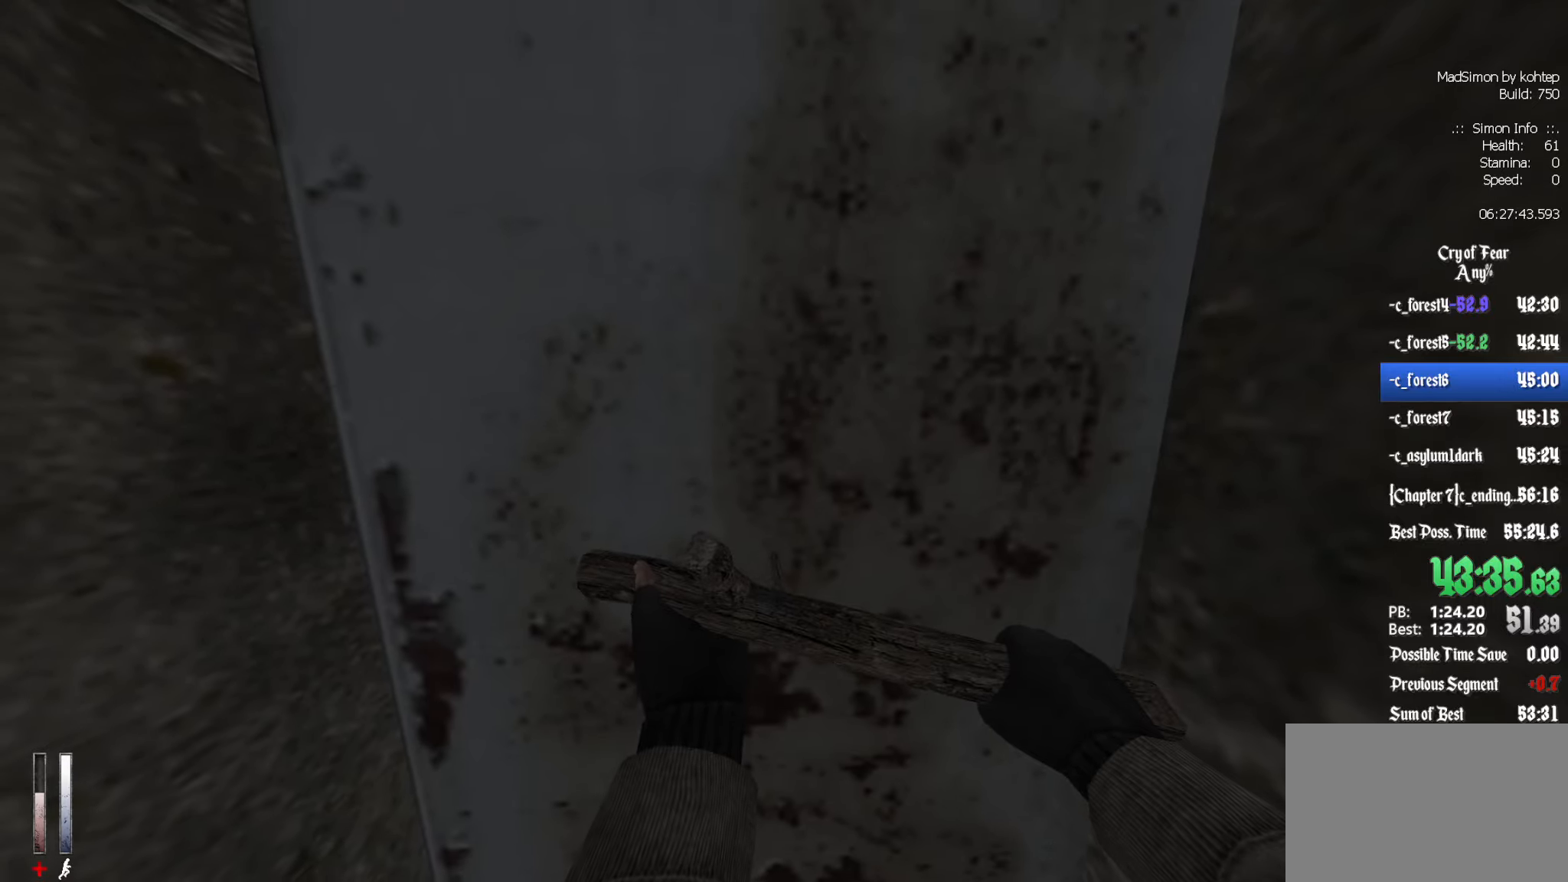
{"keys": ["z"], "mouse": [], "events": [[300, "q", "down"], [333, "q", "up"]]}
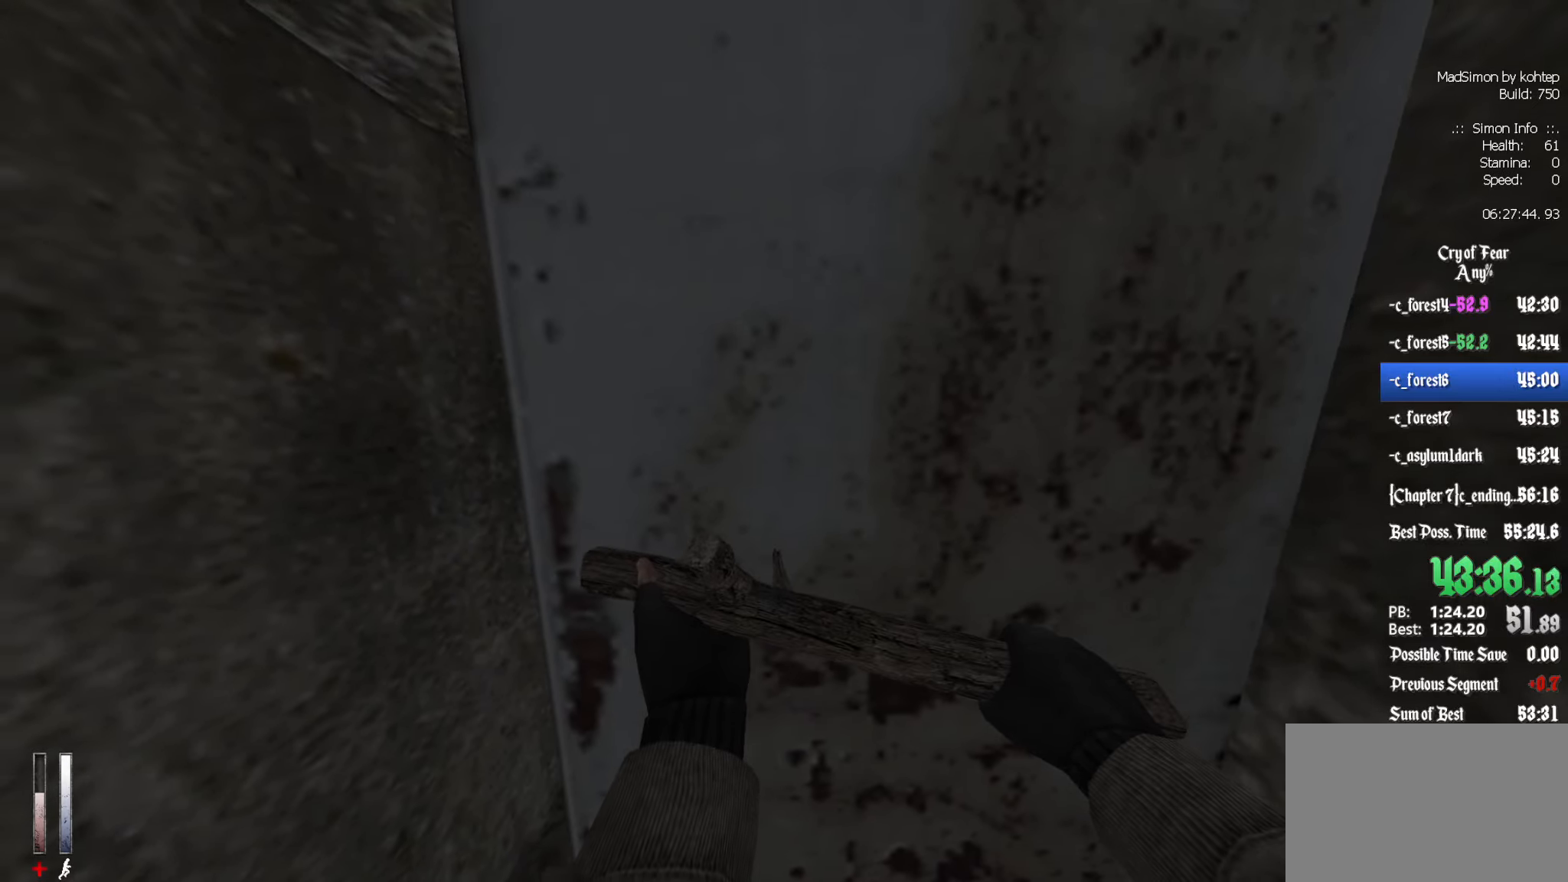
{"keys": ["z"], "mouse": [], "events": []}
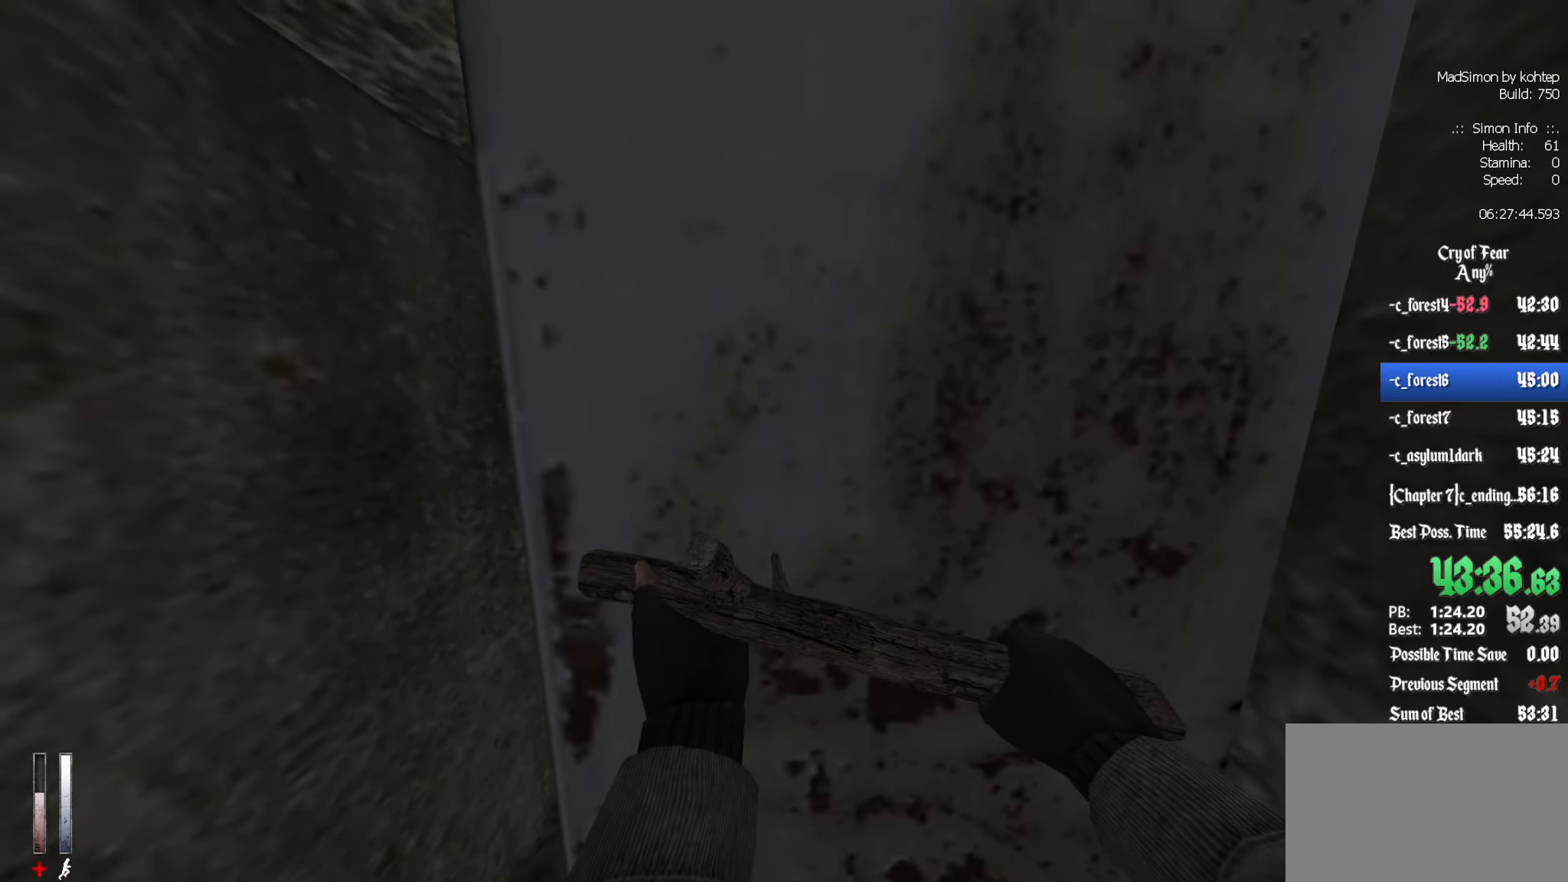
{"keys": ["z"], "mouse": [], "events": []}
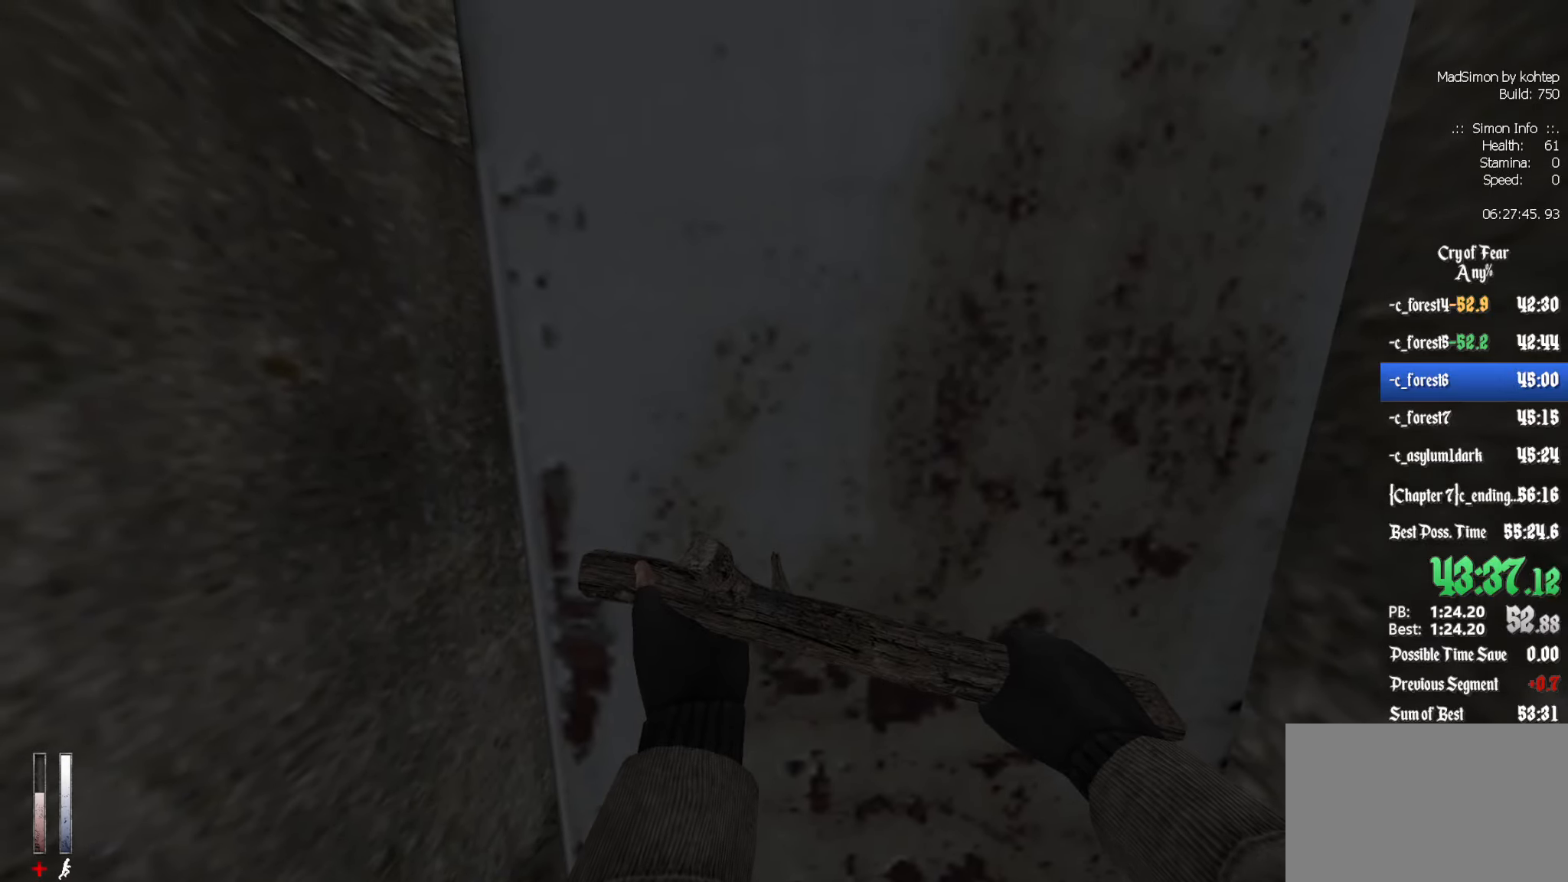
{"keys": ["z"], "mouse": [], "events": [[333, "mouse_left", "down"], [467, "mouse_left", "up"]]}
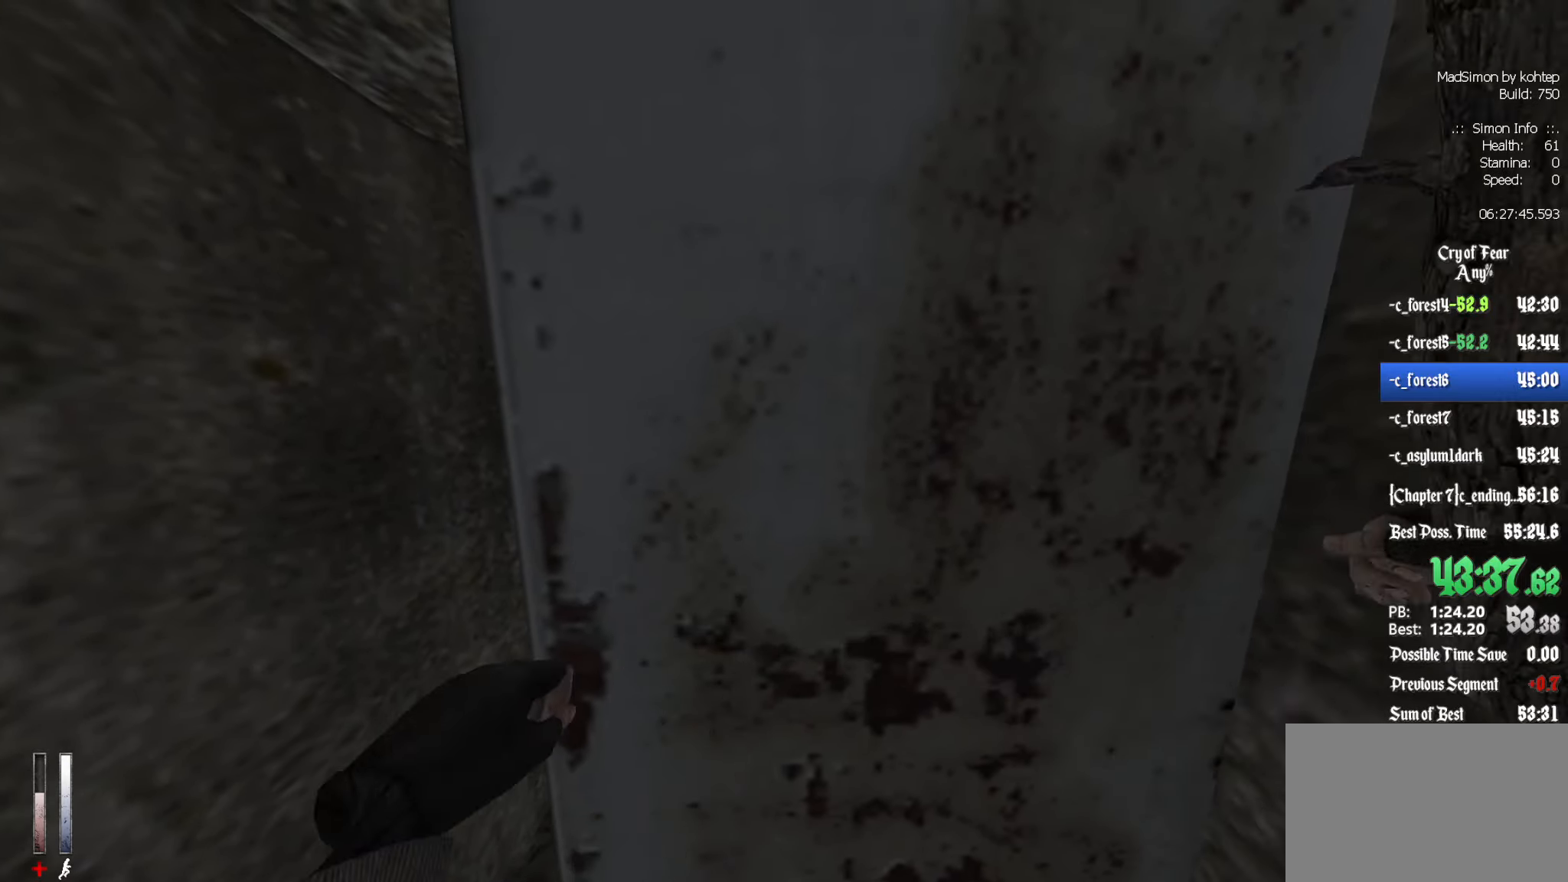
{"keys": ["z"], "mouse": [], "events": []}
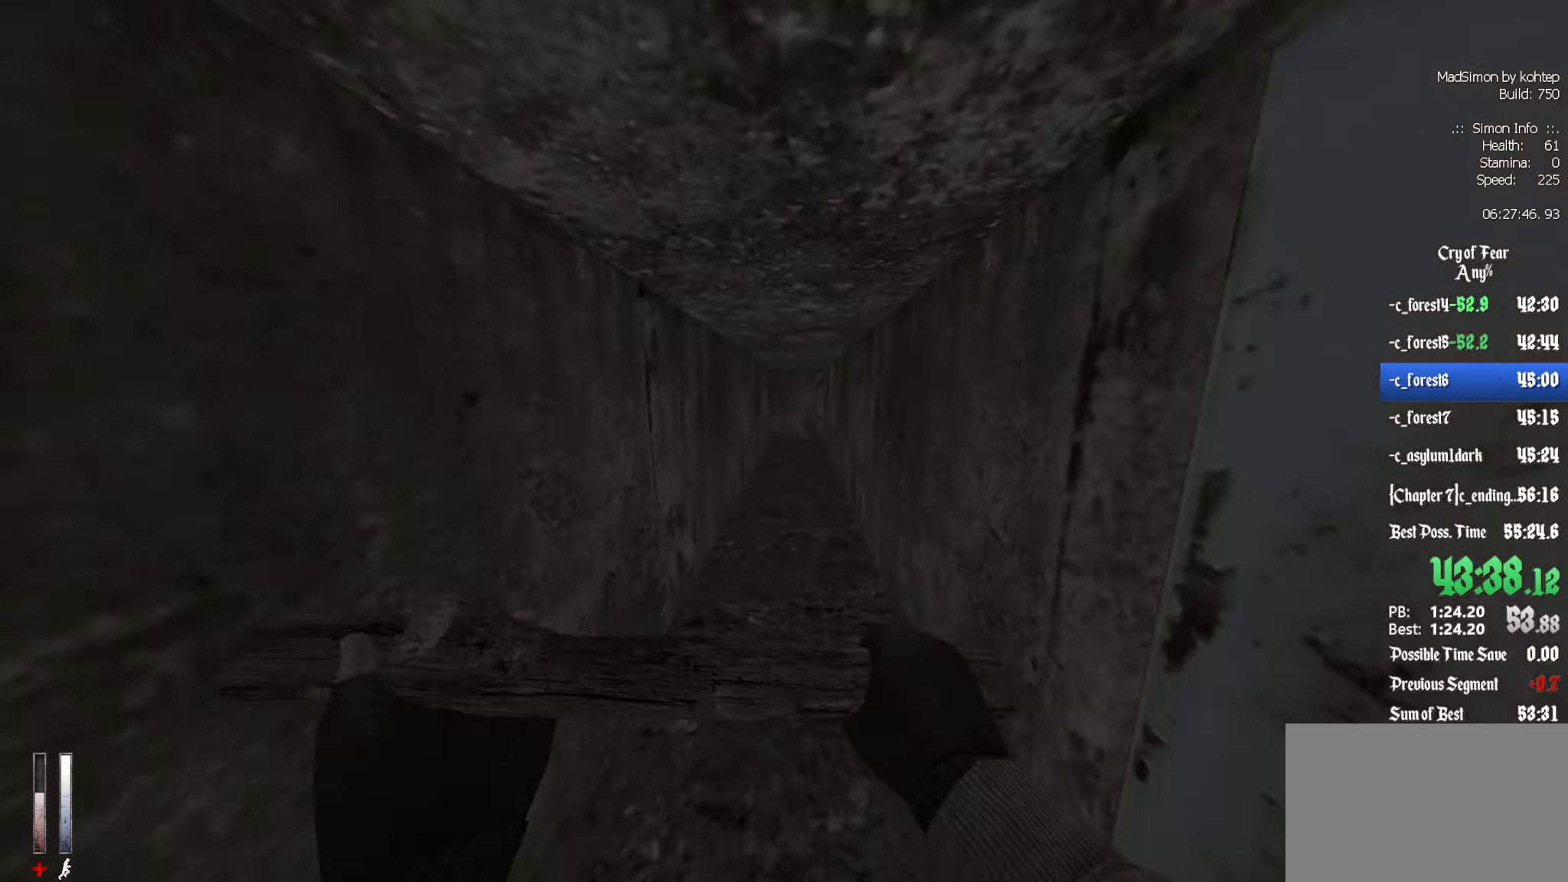
{"keys": ["z"], "mouse": [], "events": []}
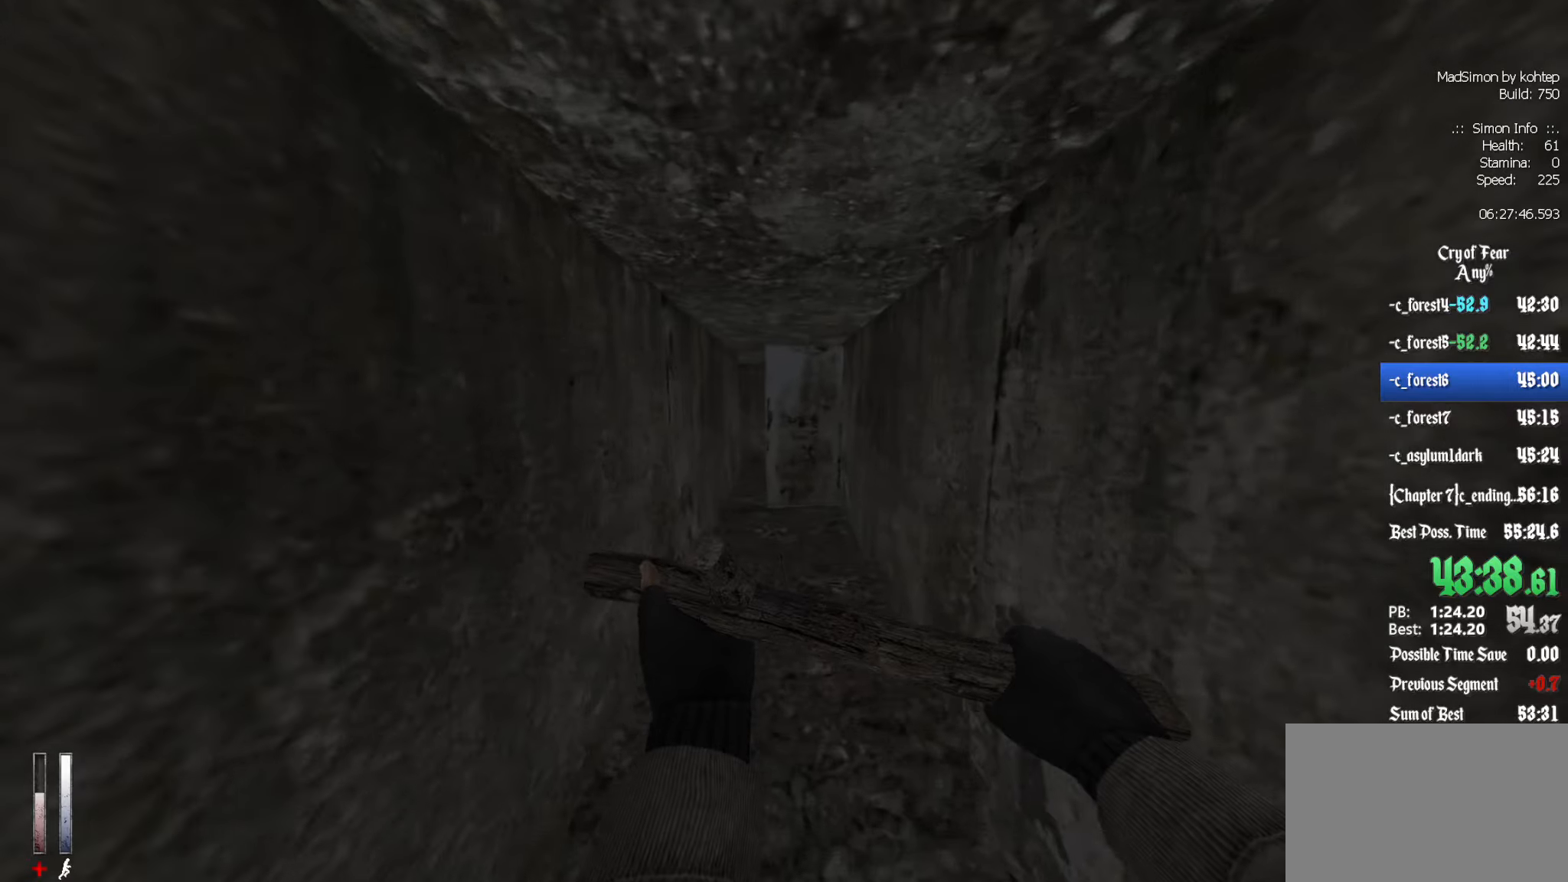
{"keys": ["shift", "z"], "mouse": [], "events": [[234, "shift", "down"]]}
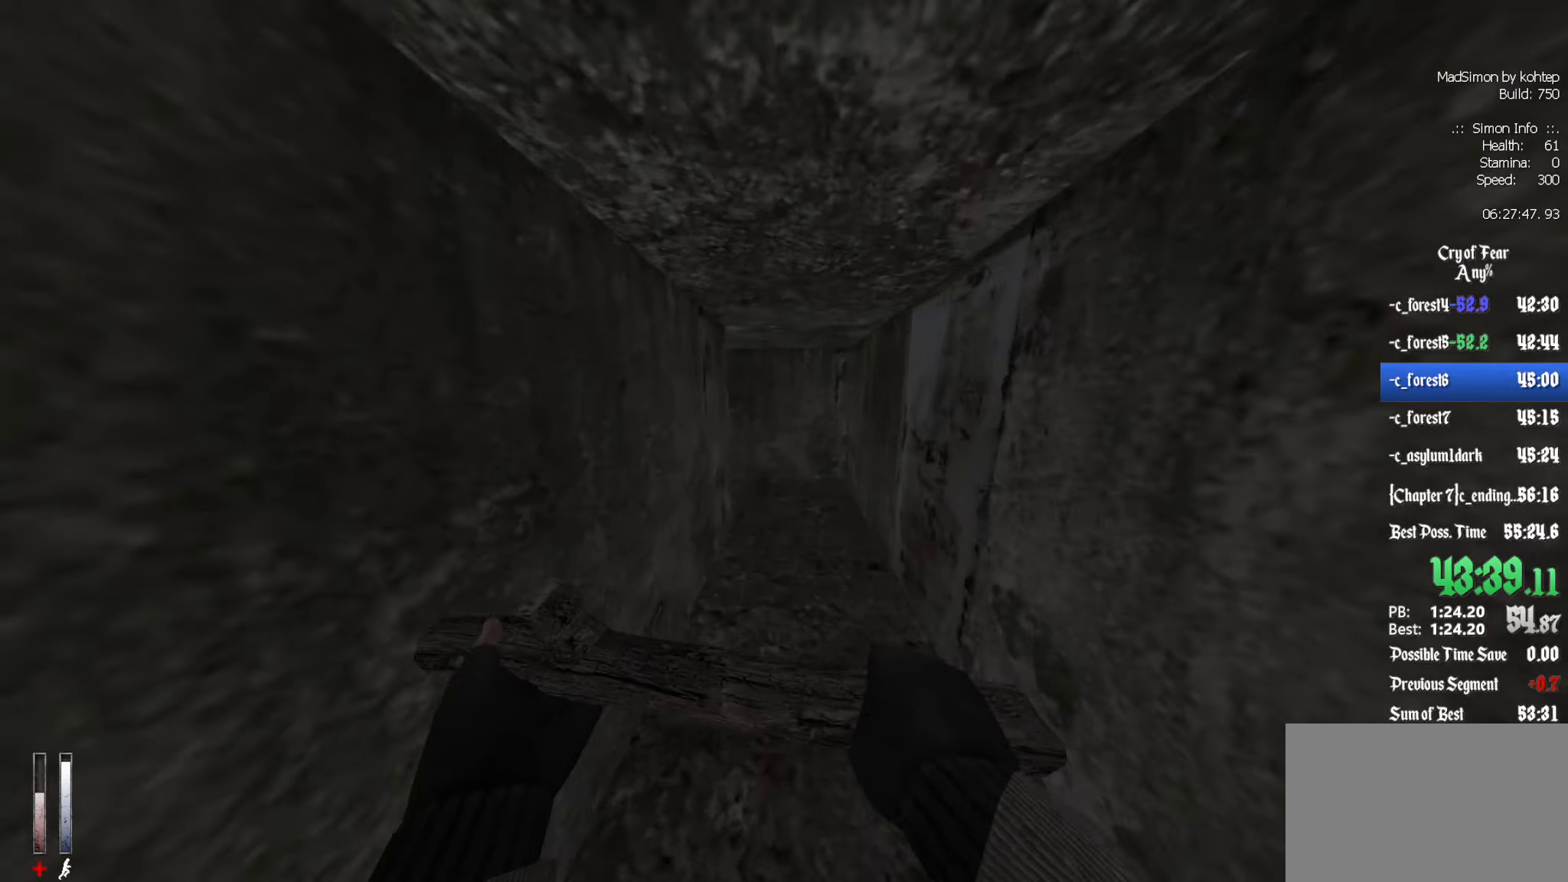
{"keys": ["shift", "z"], "mouse": [], "events": []}
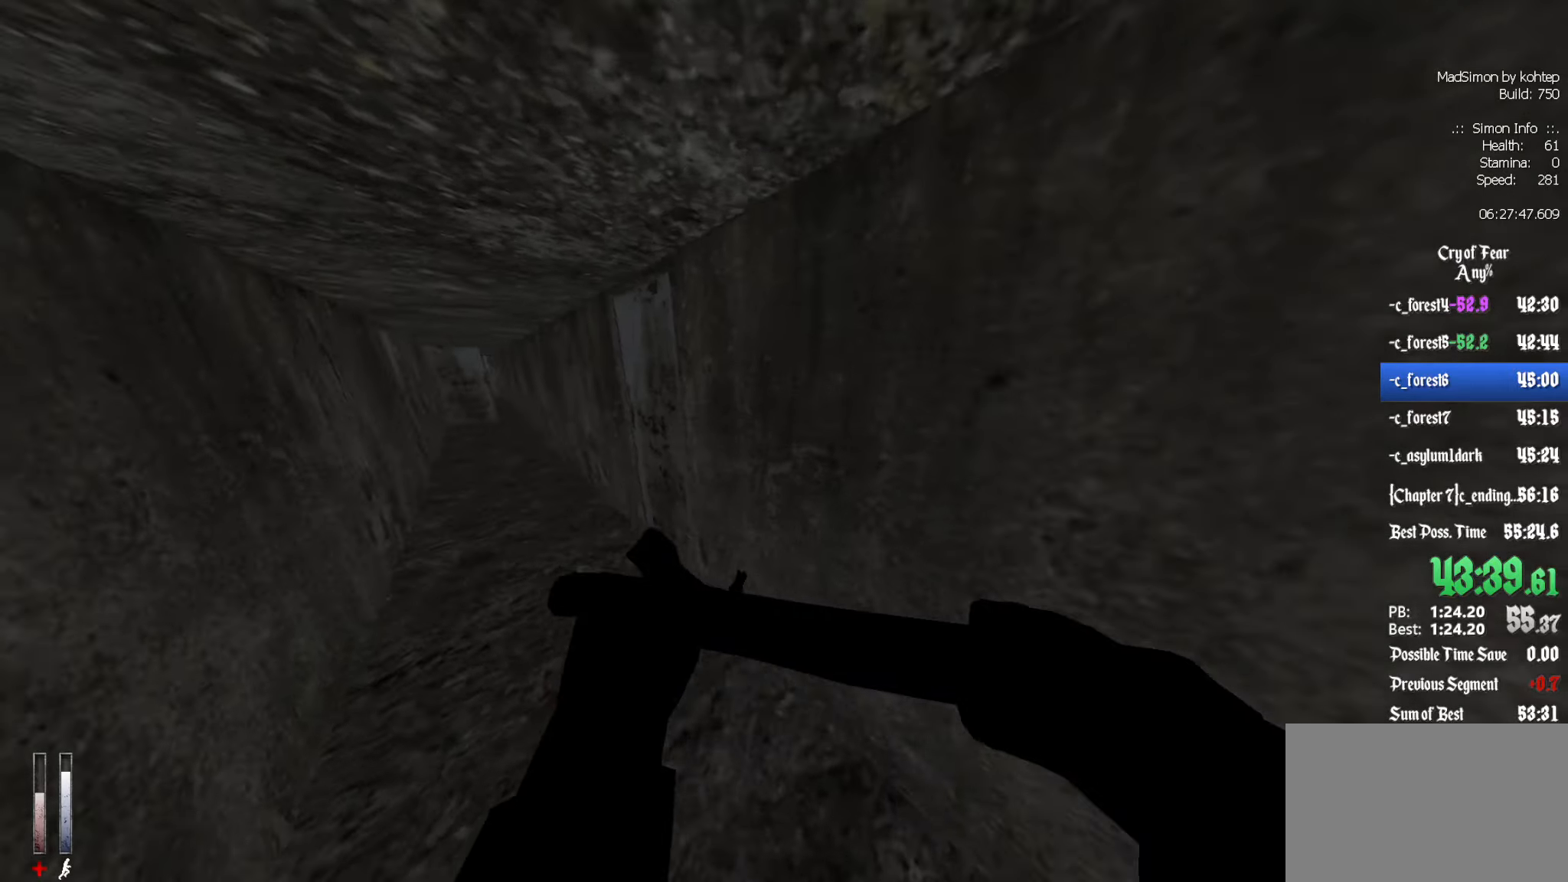
{"keys": [], "mouse": [], "events": [[17, "d", "down"], [17, "shift", "up"], [17, "z", "up"], [67, "d", "up"], [250, "z", "down"], [384, "z", "up"]]}
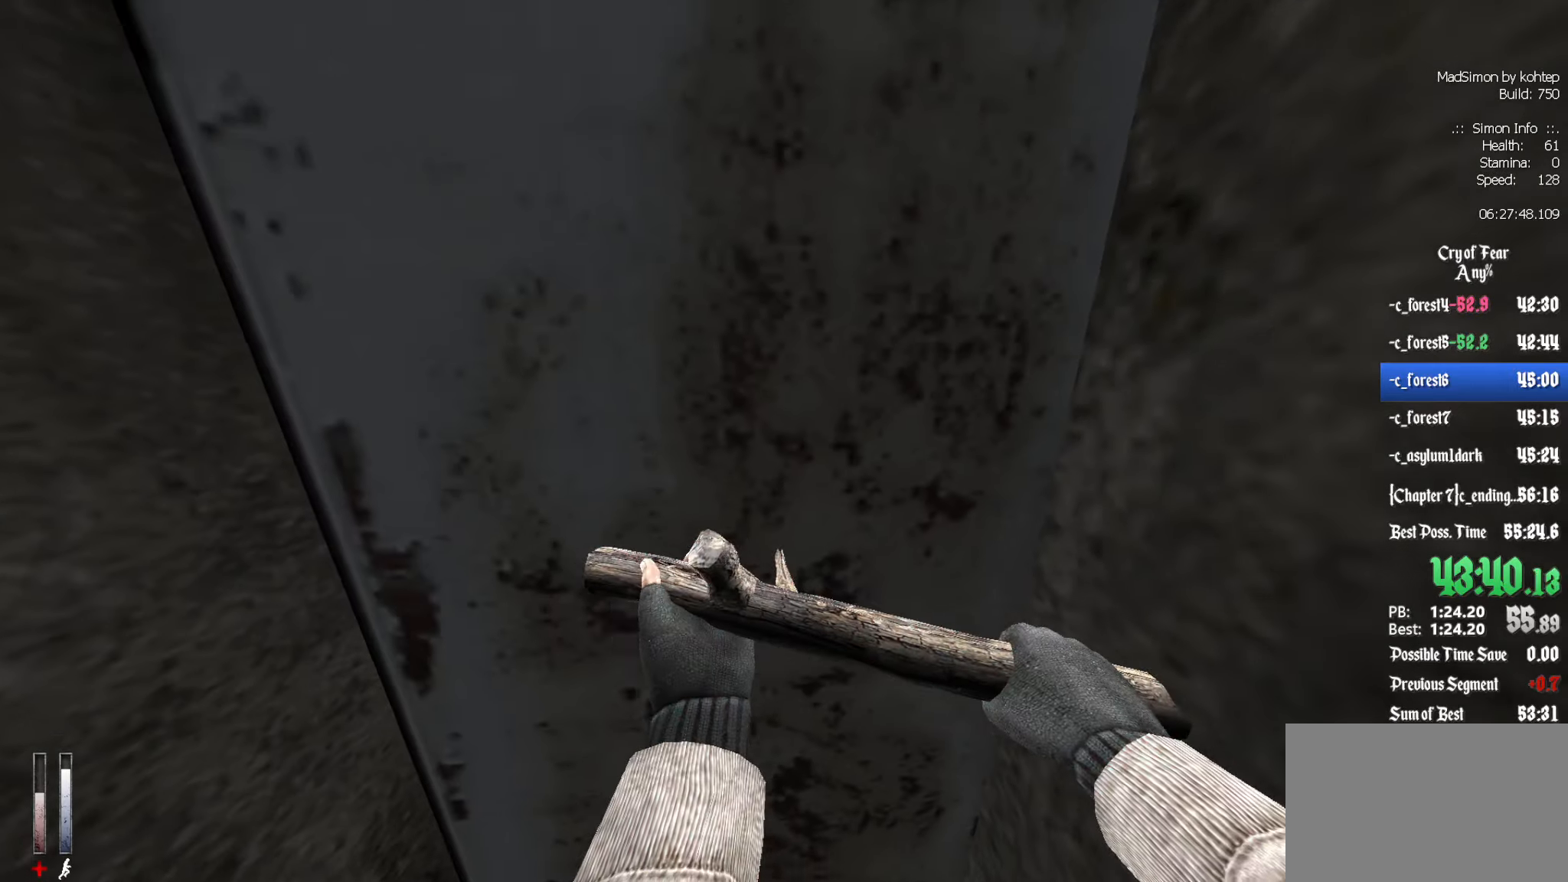
{"keys": ["z"], "mouse": [], "events": [[67, "q", "down"], [117, "z", "down"], [167, "q", "up"]]}
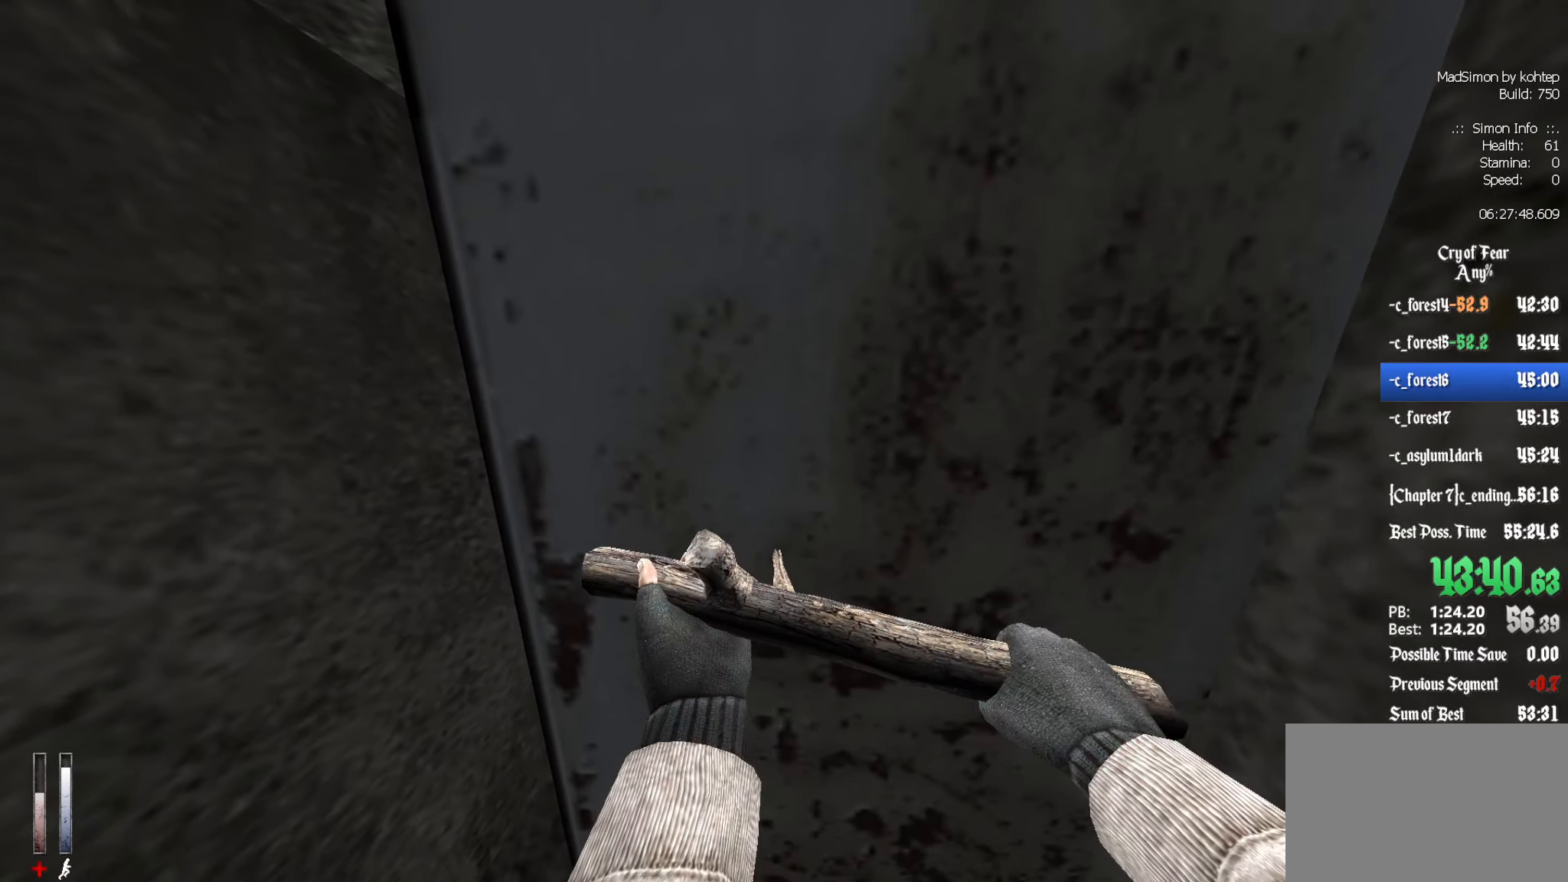
{"keys": ["z"], "mouse": [], "events": []}
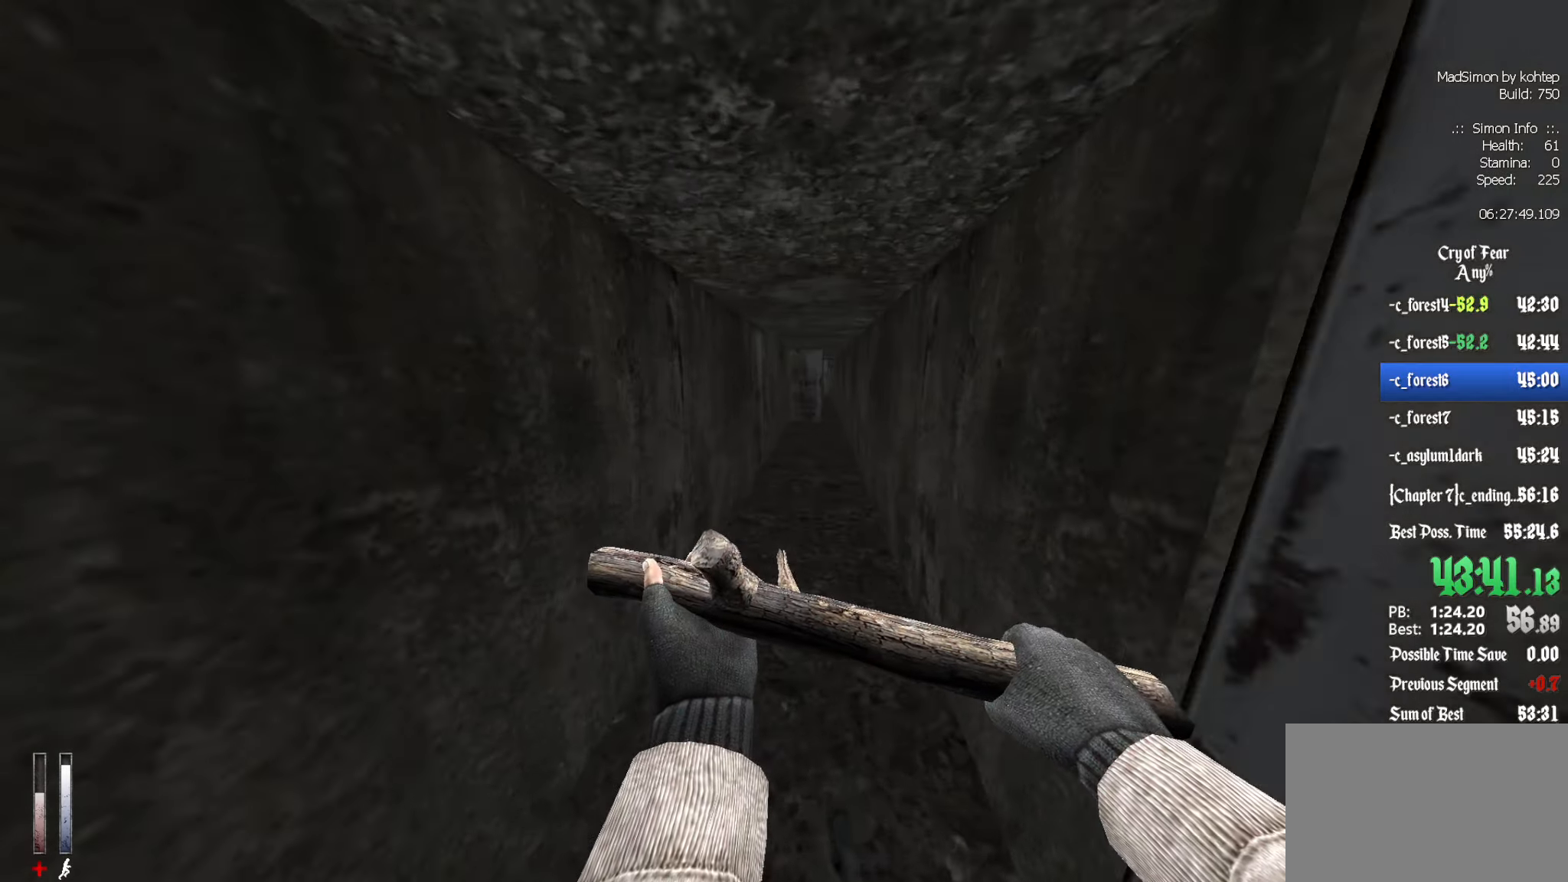
{"keys": ["z"], "mouse": [], "events": [[284, "d", "down"], [384, "d", "up"]]}
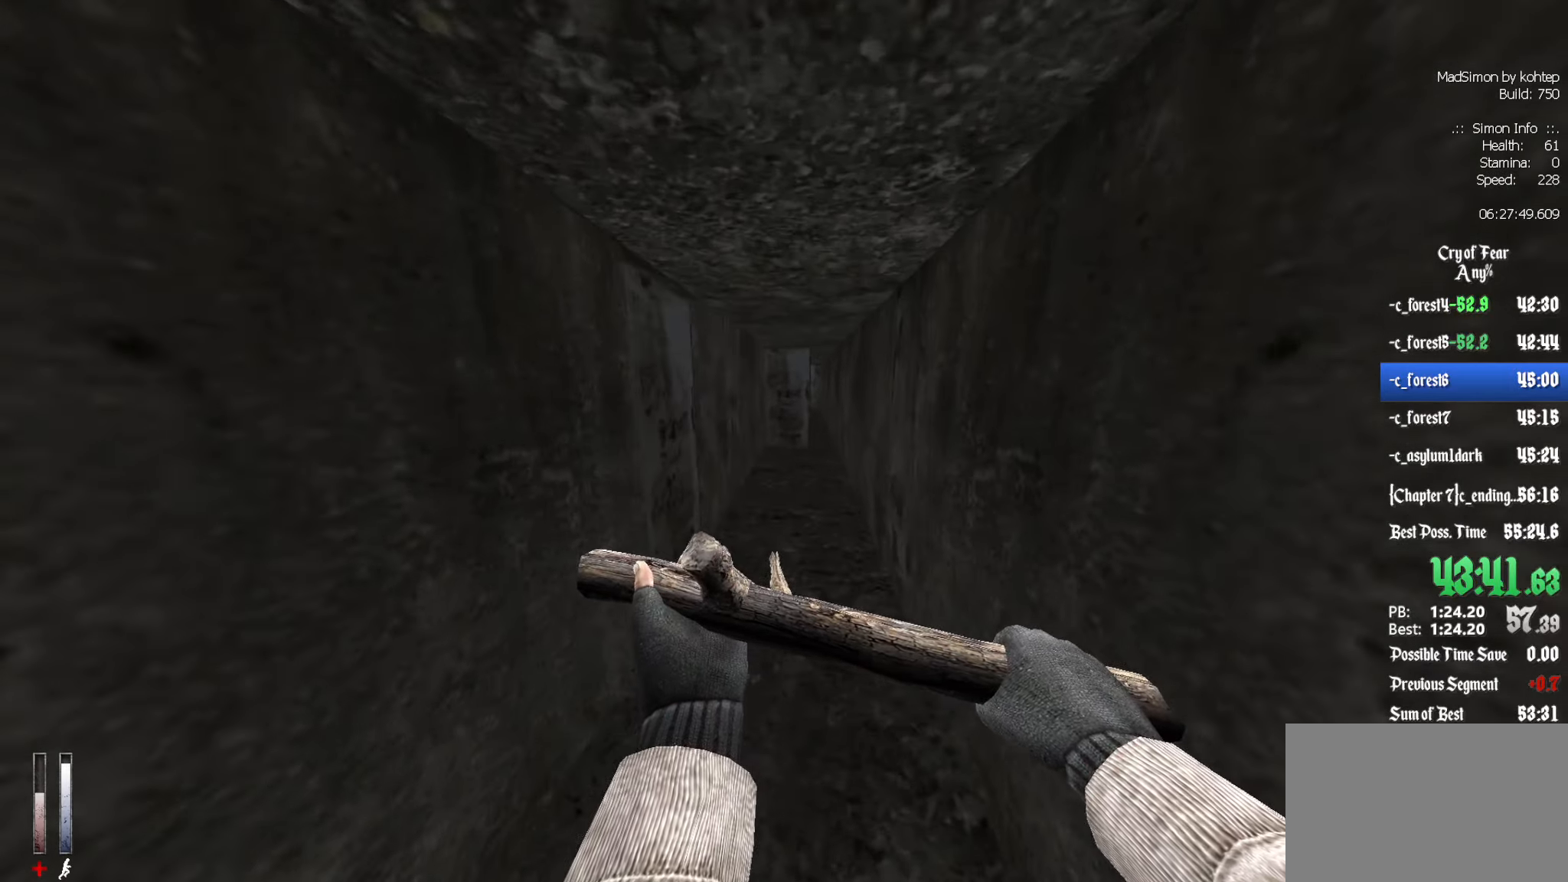
{"keys": [], "mouse": [], "events": [[67, "z", "up"], [250, "s", "down"], [350, "s", "up"]]}
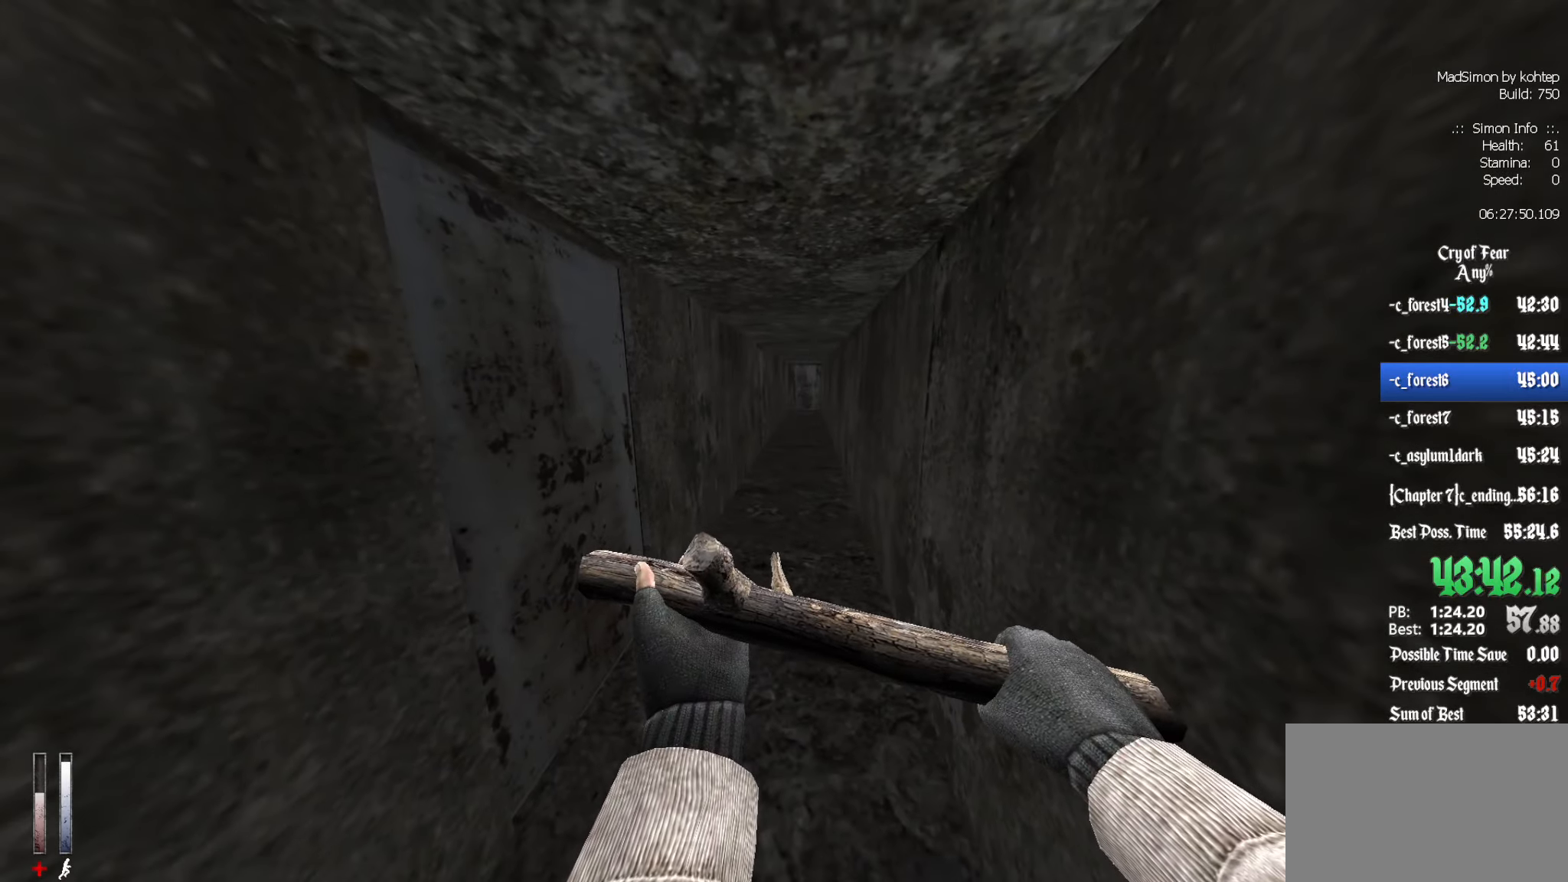
{"keys": [], "mouse": [], "events": []}
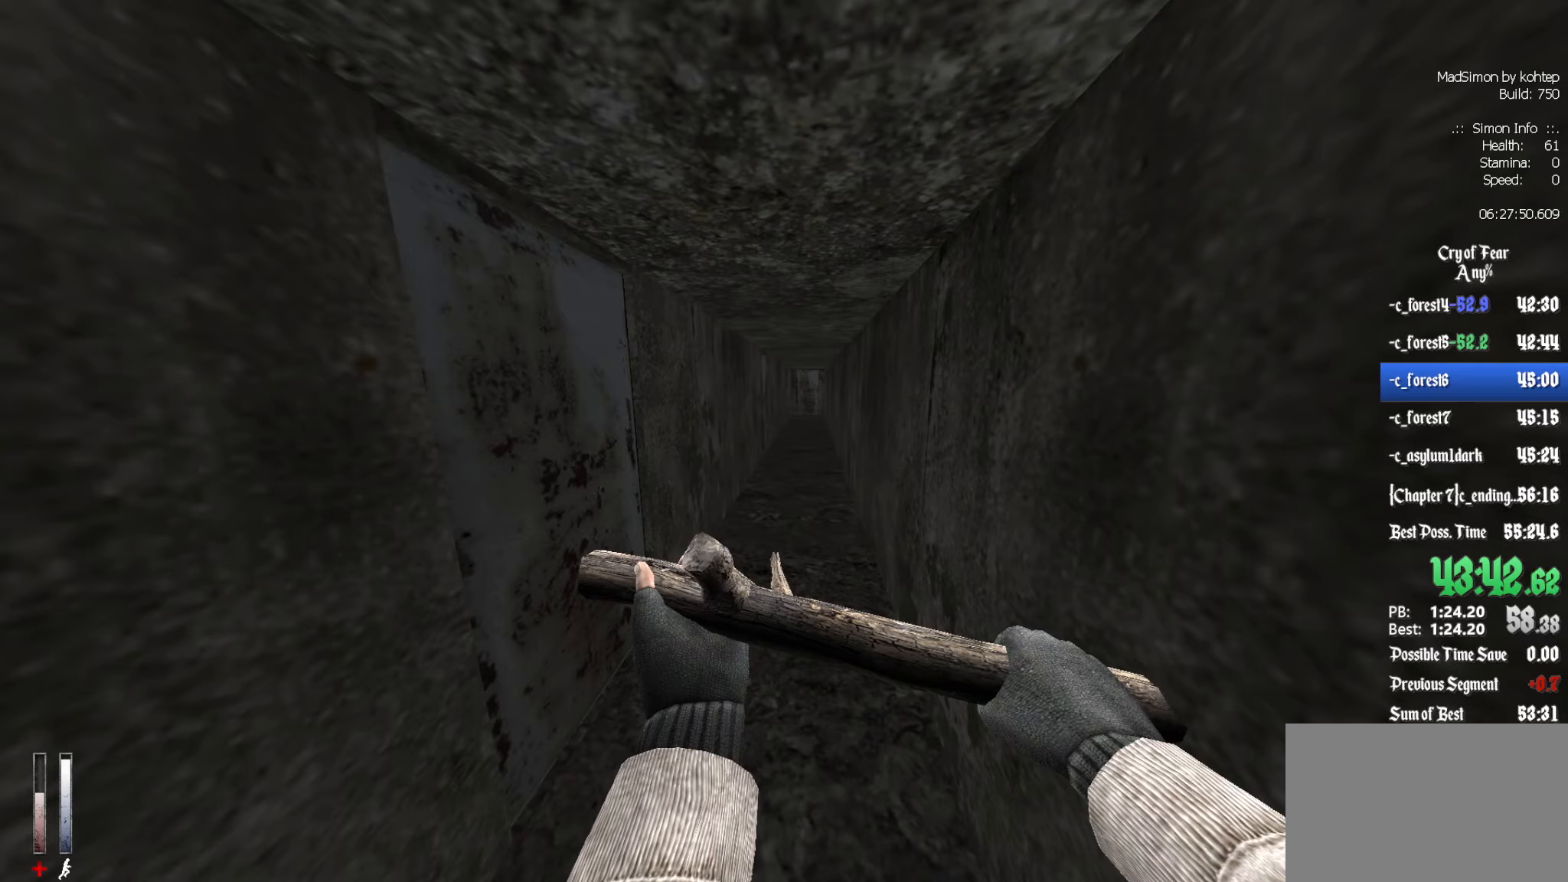
{"keys": [], "mouse": [], "events": []}
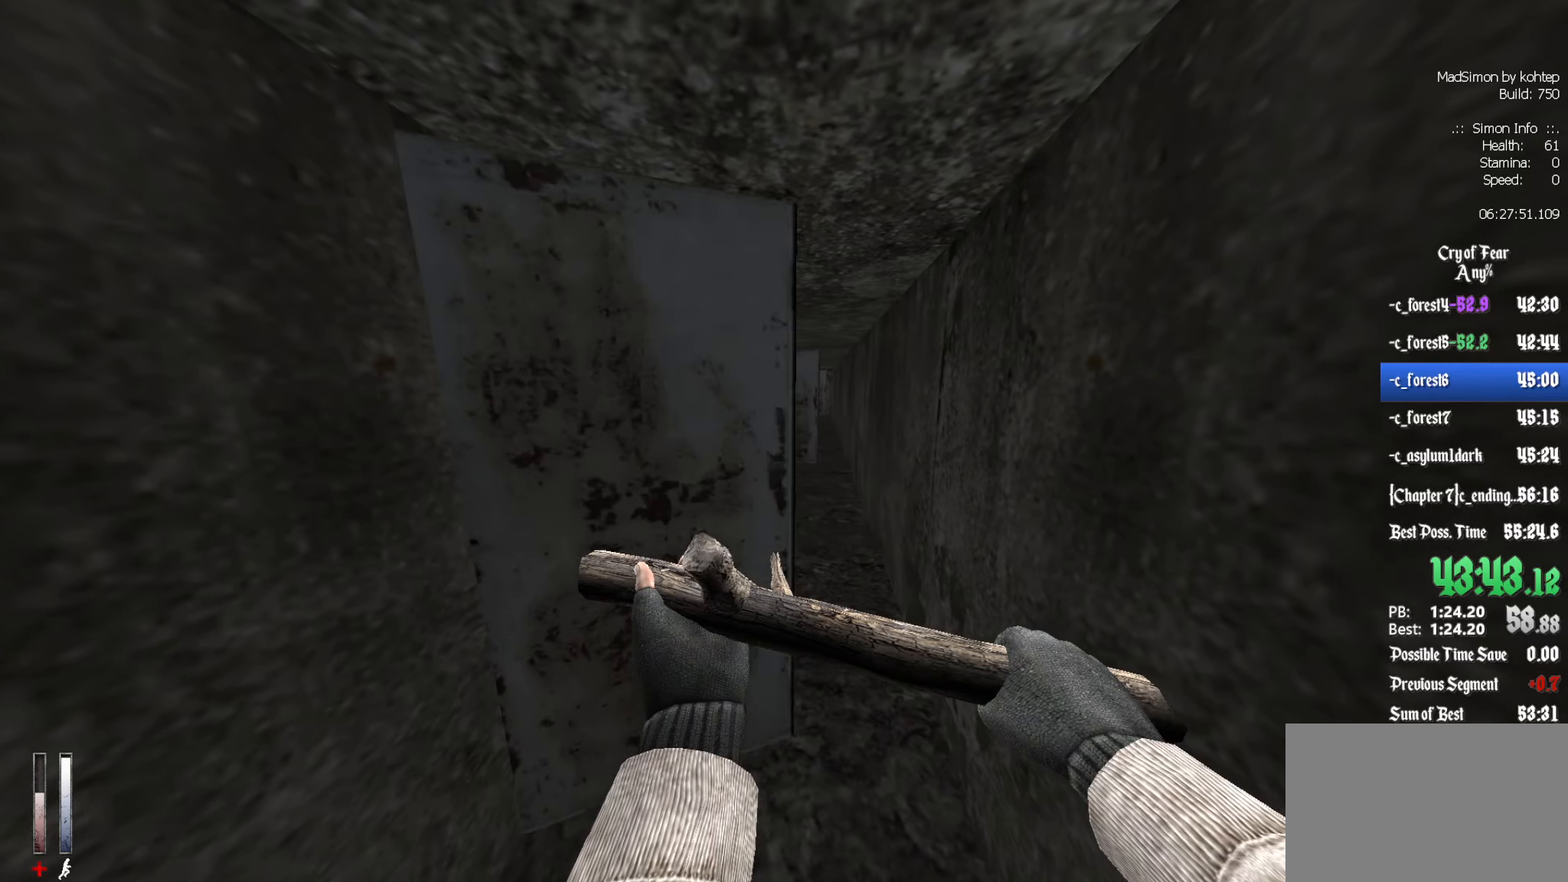
{"keys": ["z"], "mouse": [], "events": [[300, "z", "down"]]}
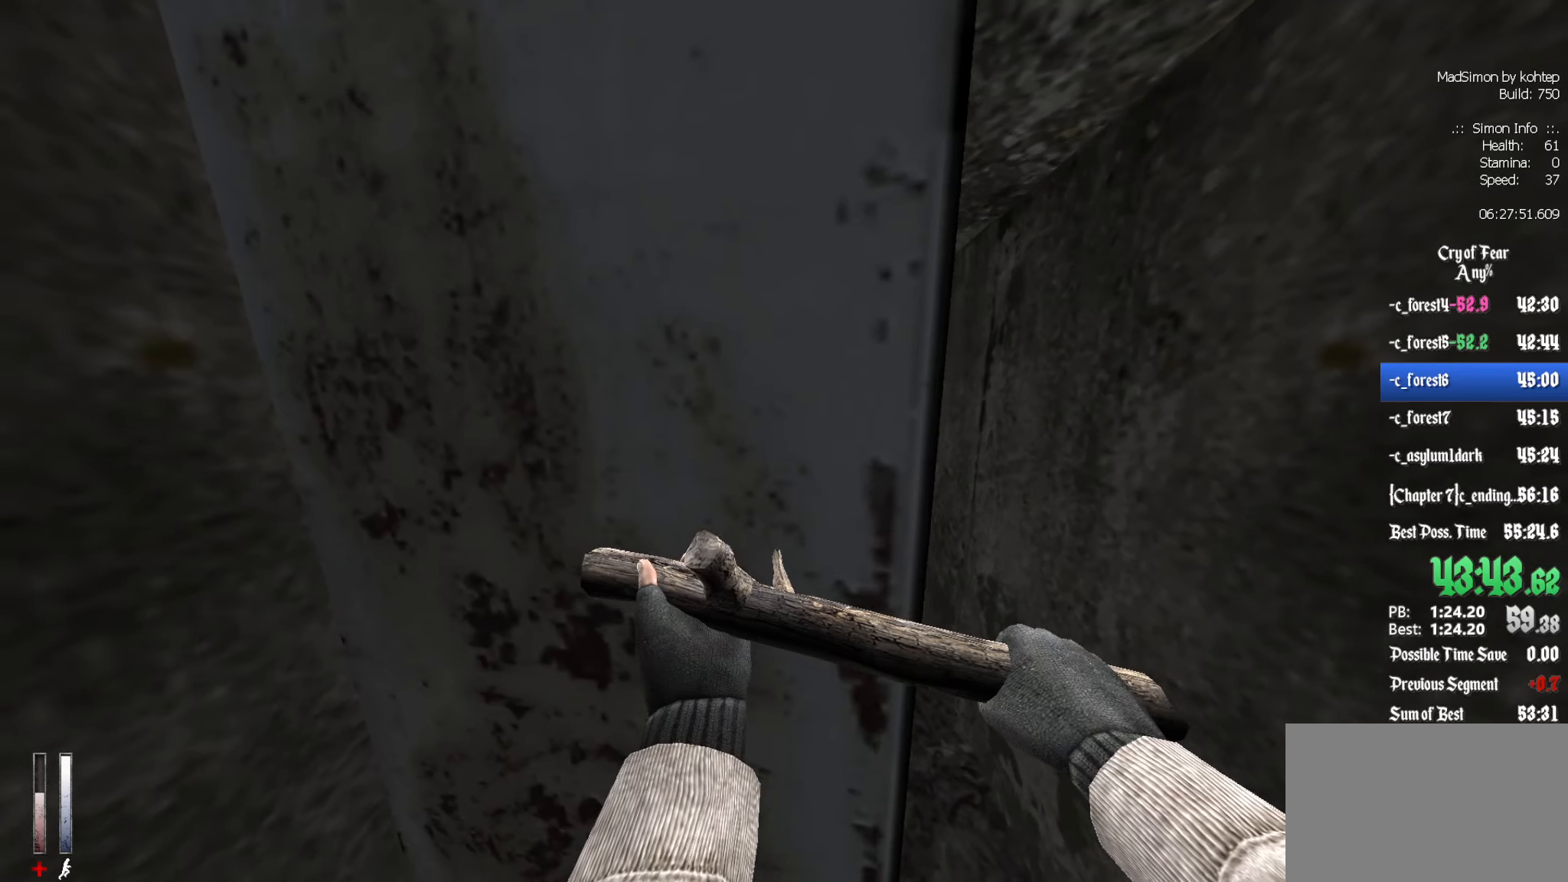
{"keys": ["z"], "mouse": [], "events": [[116, "d", "down"], [266, "d", "up"]]}
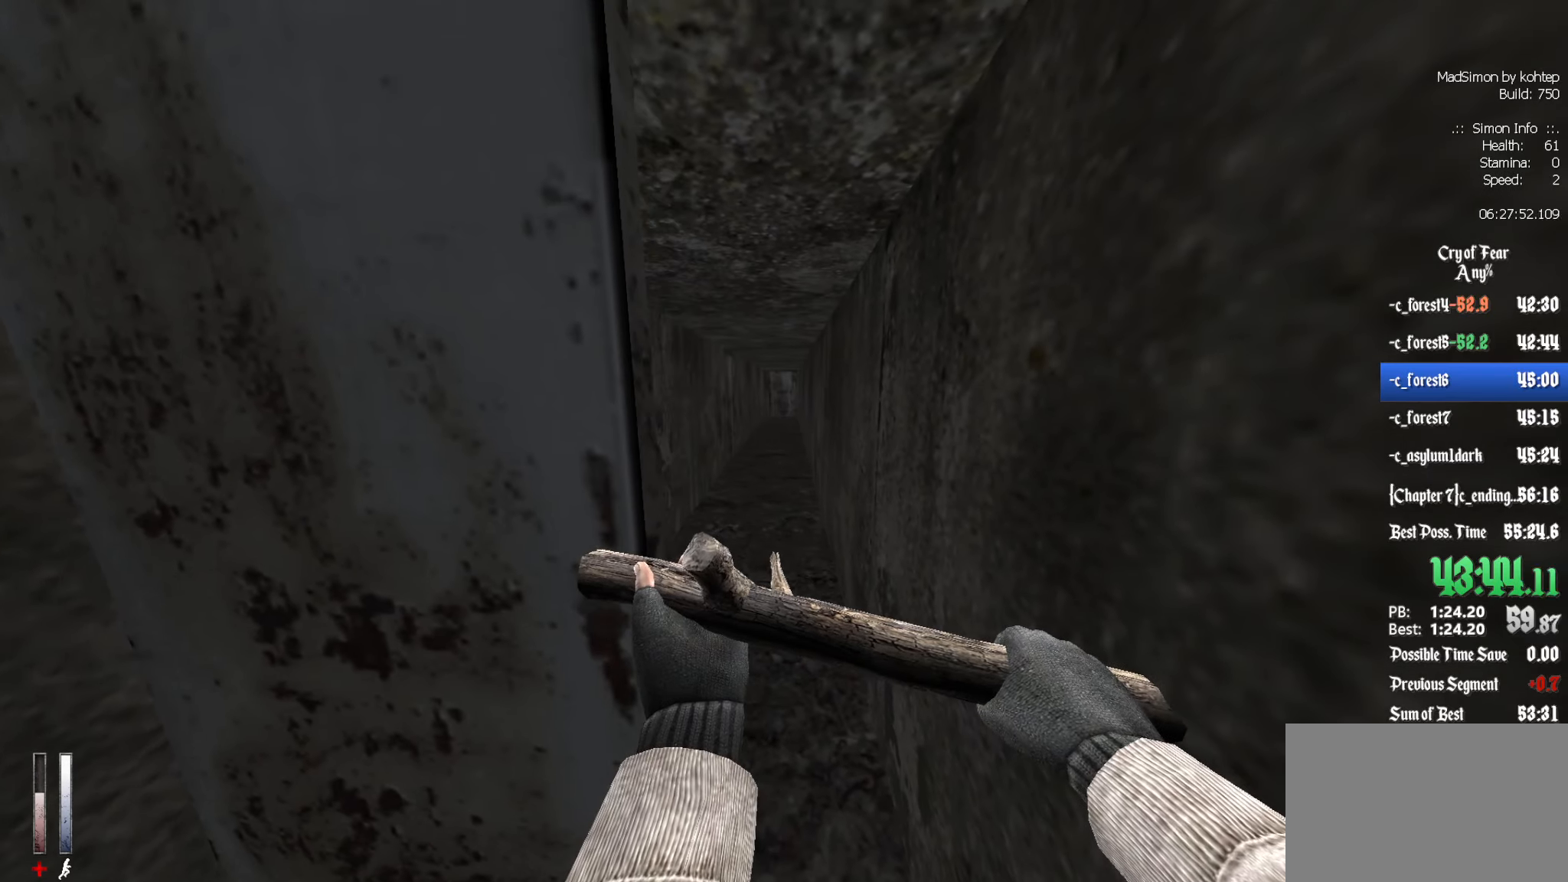
{"keys": ["z"], "mouse": [], "events": [[366, "d", "down"], [466, "d", "up"]]}
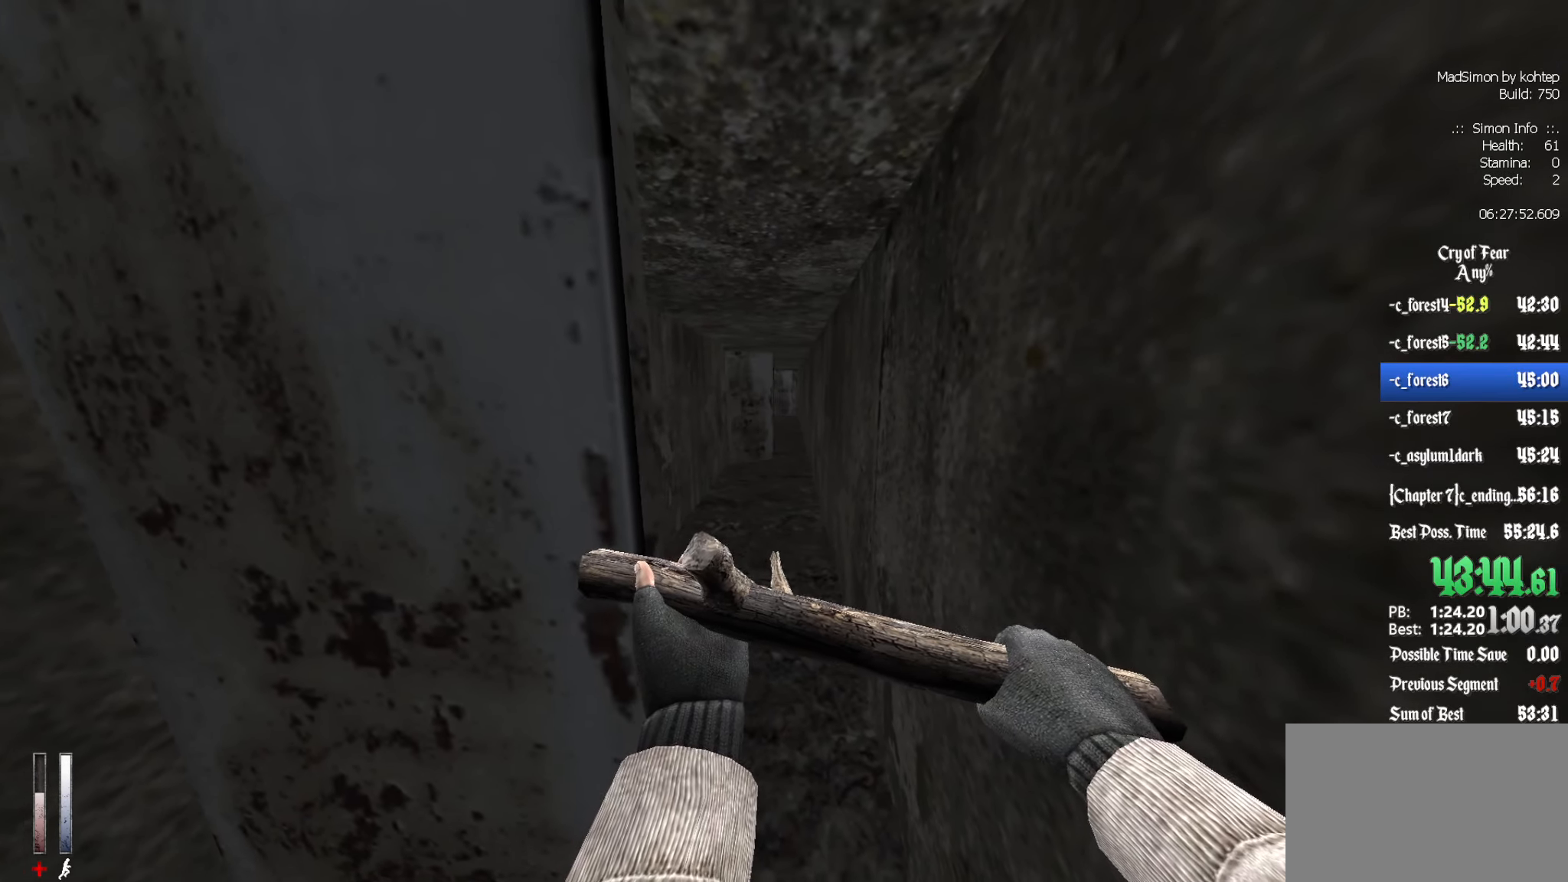
{"keys": ["z"], "mouse": [], "events": []}
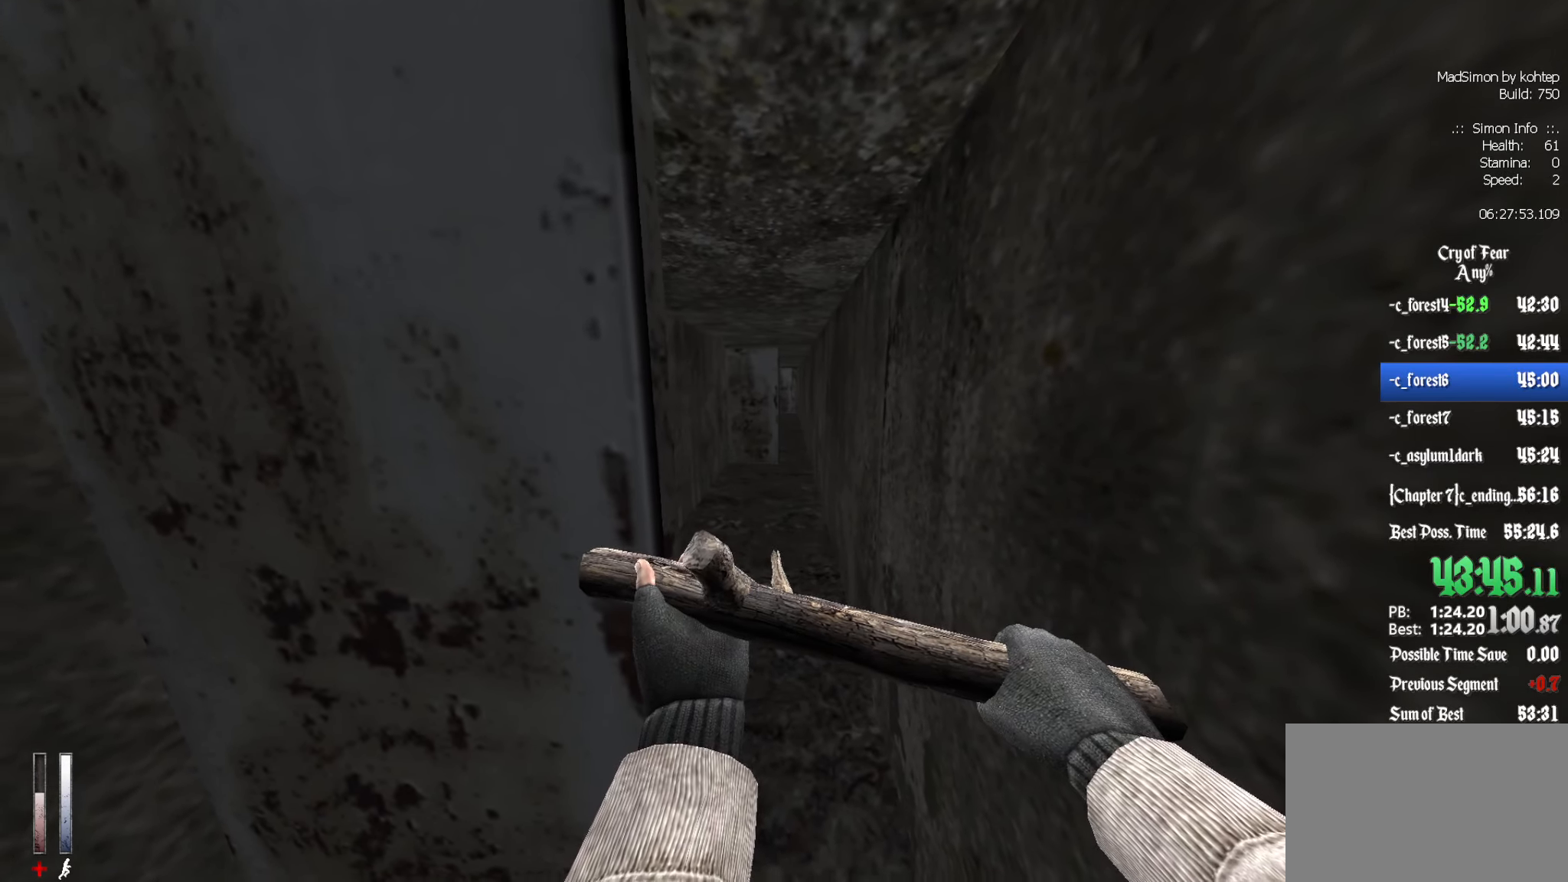
{"keys": ["z"], "mouse": [], "events": []}
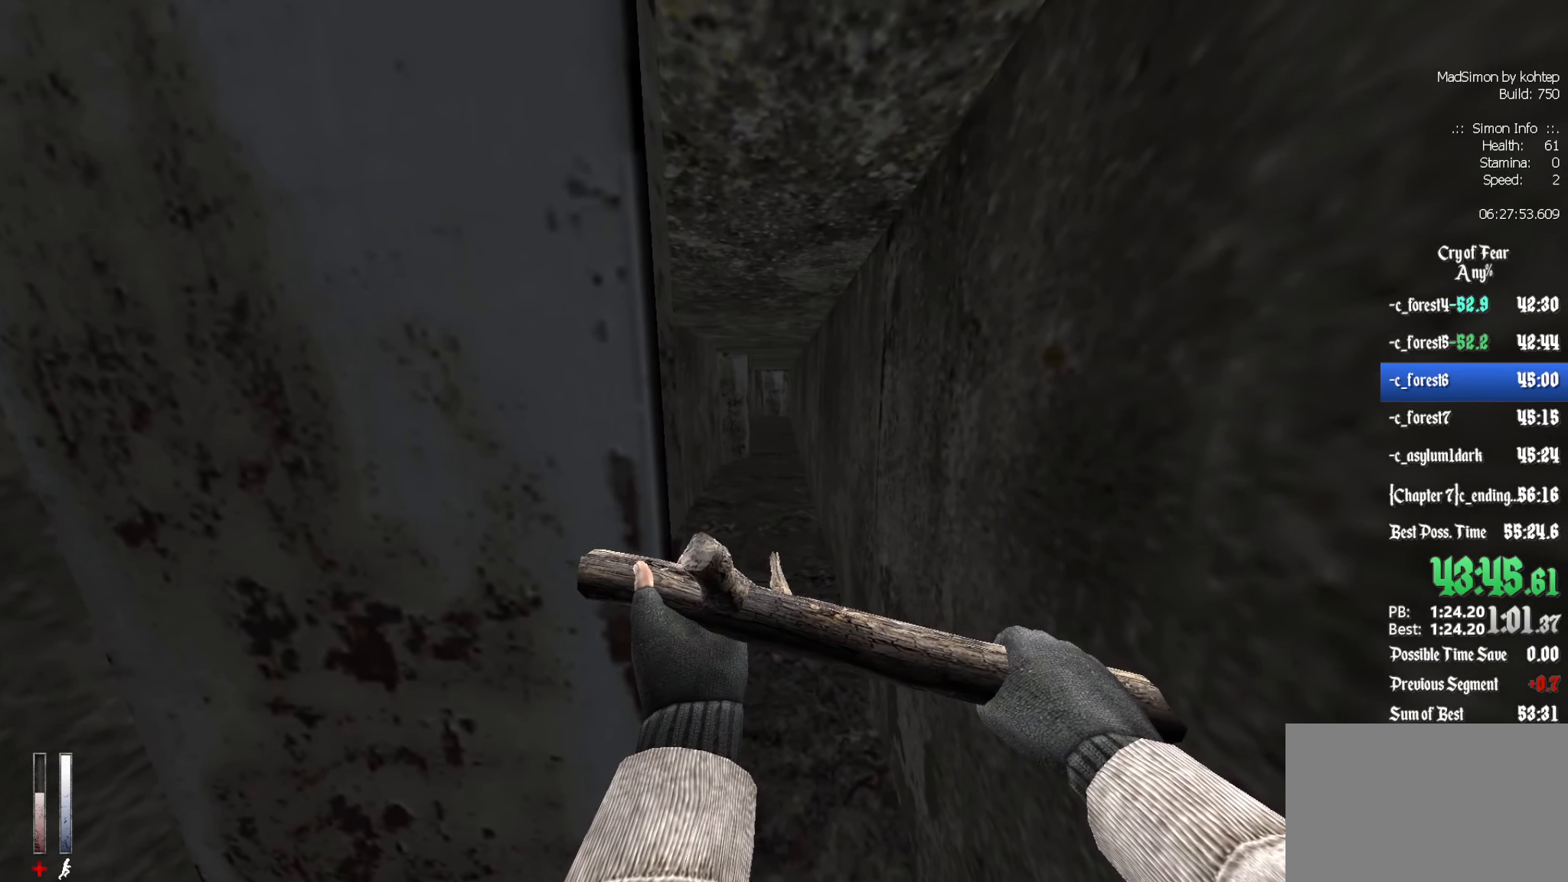
{"keys": ["z"], "mouse": [], "events": []}
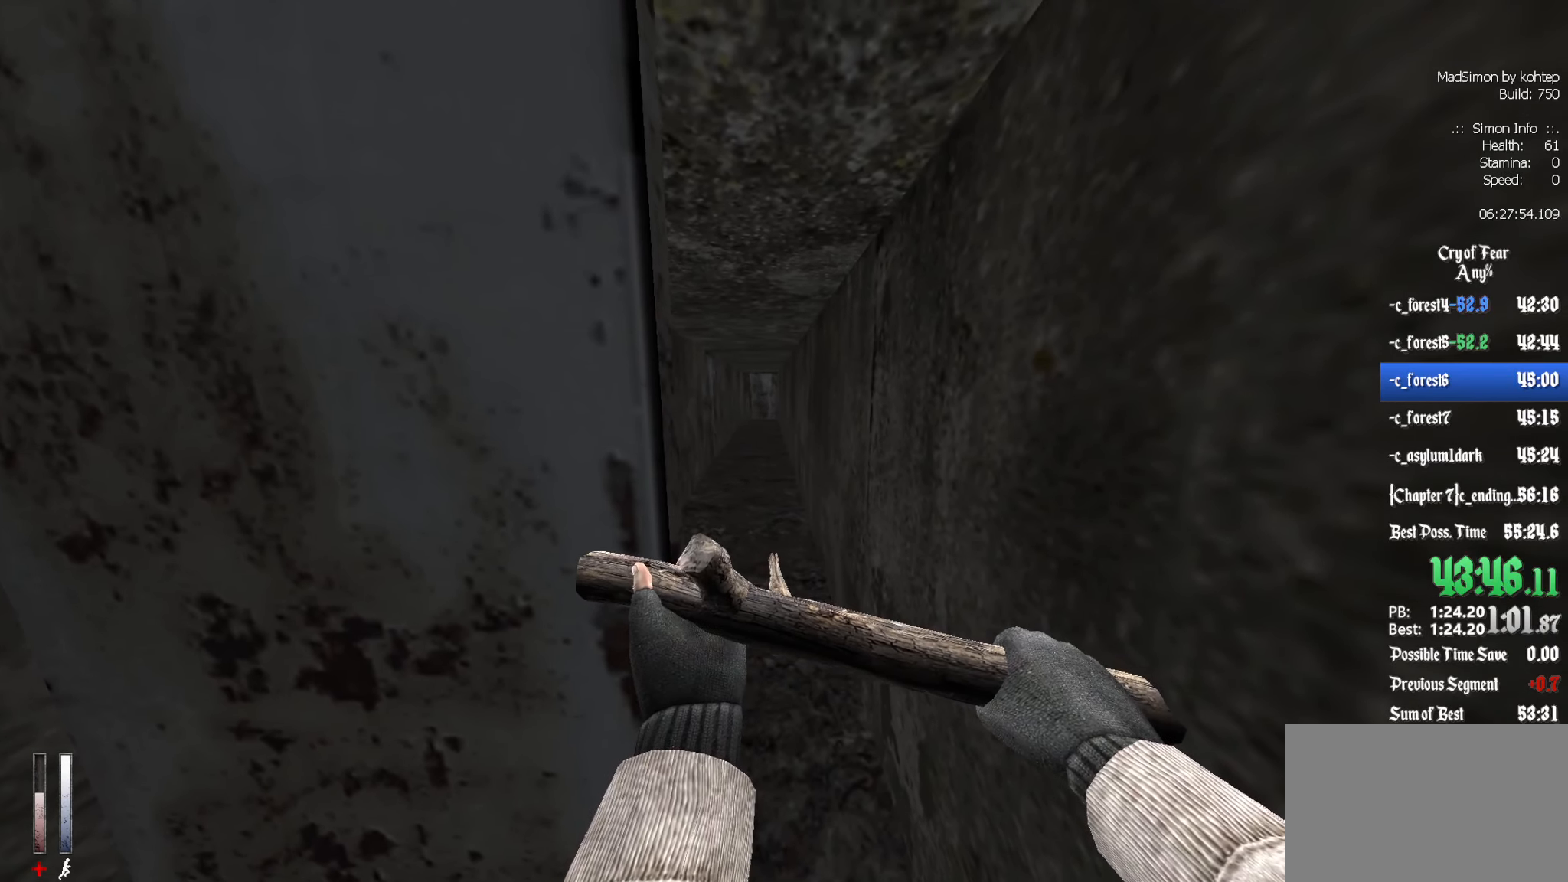
{"keys": ["z"], "mouse": [], "events": []}